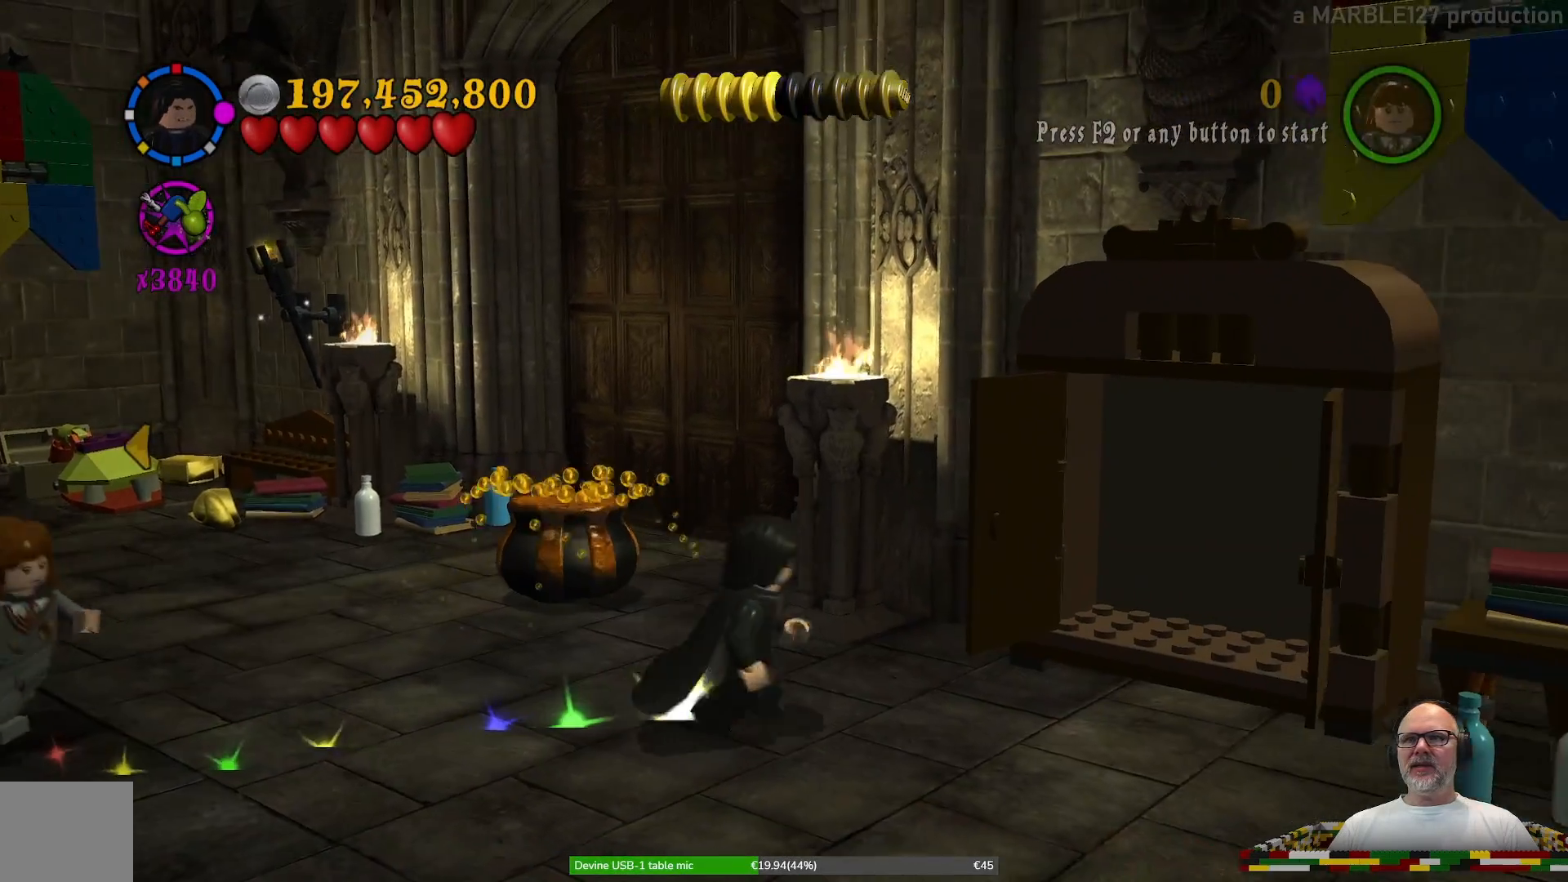
Gameplay with a controller (Xbox layout); each line is a JSON object with the inputs held at the frame after it. "events" lists button and stick changes between this image and that frame as [ms after this image, input, new state], when the widget could be followed in between. Not read: L3 R3.
{"buttons": [], "left_stick": "down-right", "right_stick": "right", "events": [[167, "left_stick", "down-right"]]}
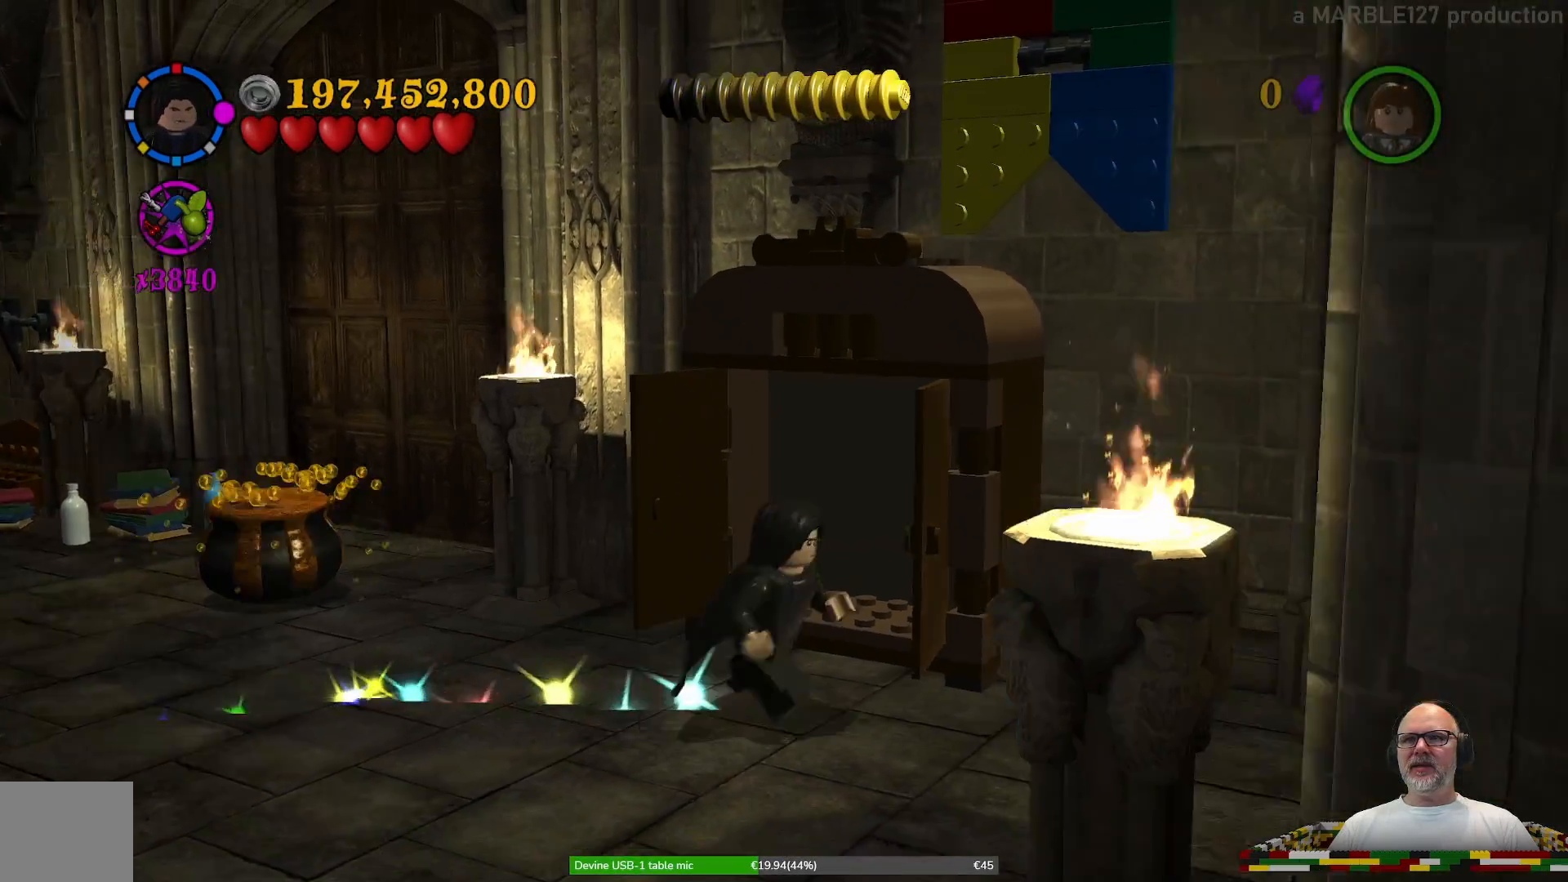
{"buttons": [], "left_stick": "center", "right_stick": "center", "events": [[200, "right_stick", "center"], [400, "left_stick", "center"]]}
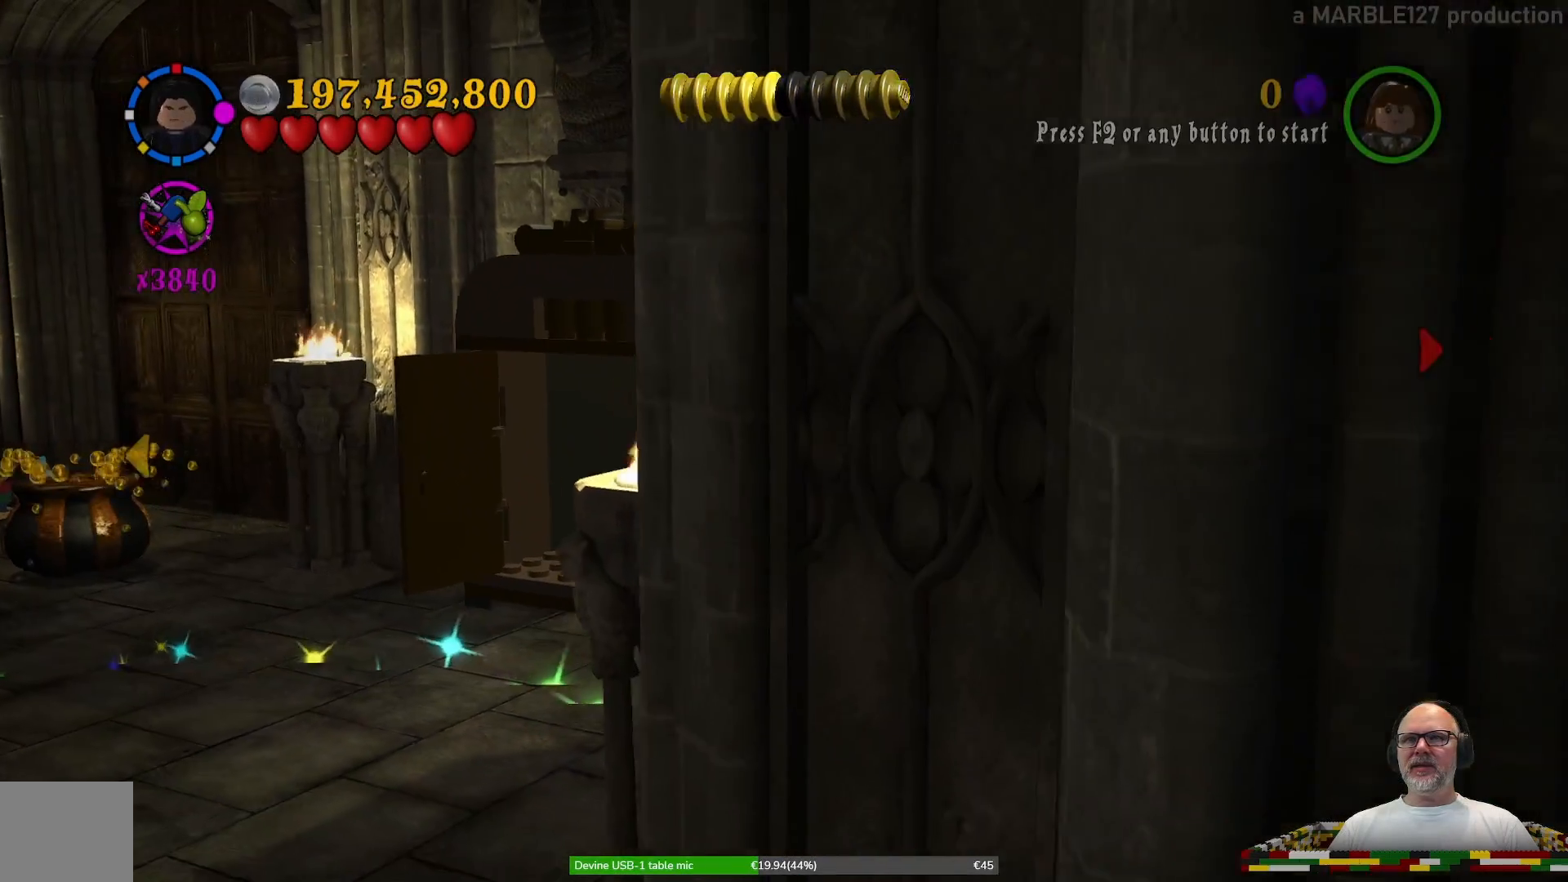
{"buttons": [], "left_stick": "down-right", "right_stick": "center", "events": [[433, "left_stick", "down-right"]]}
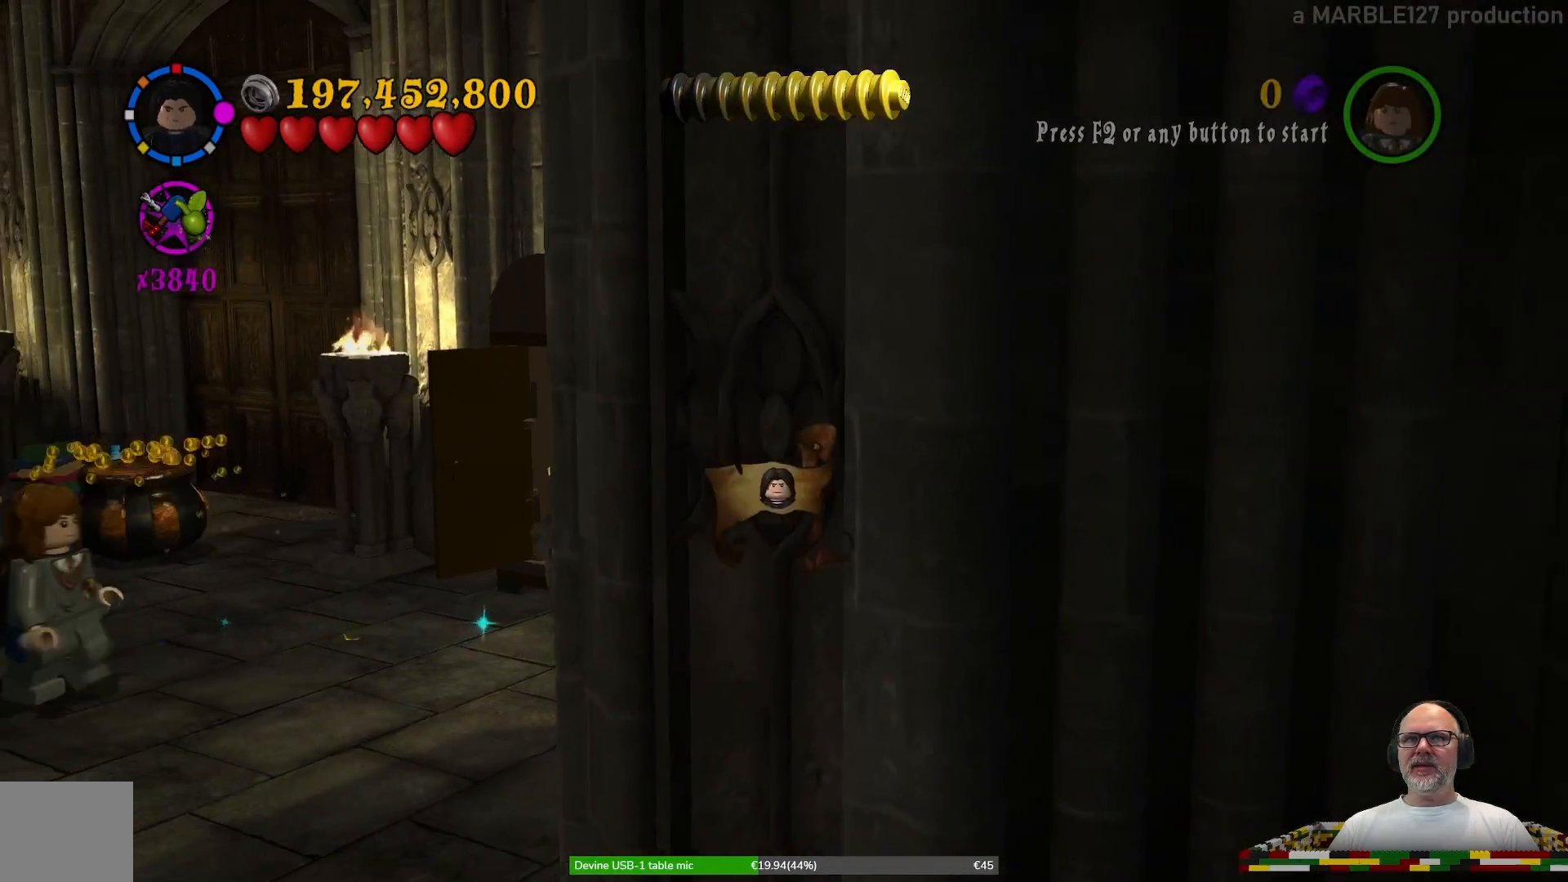
{"buttons": [], "left_stick": "down-right", "right_stick": "center", "events": []}
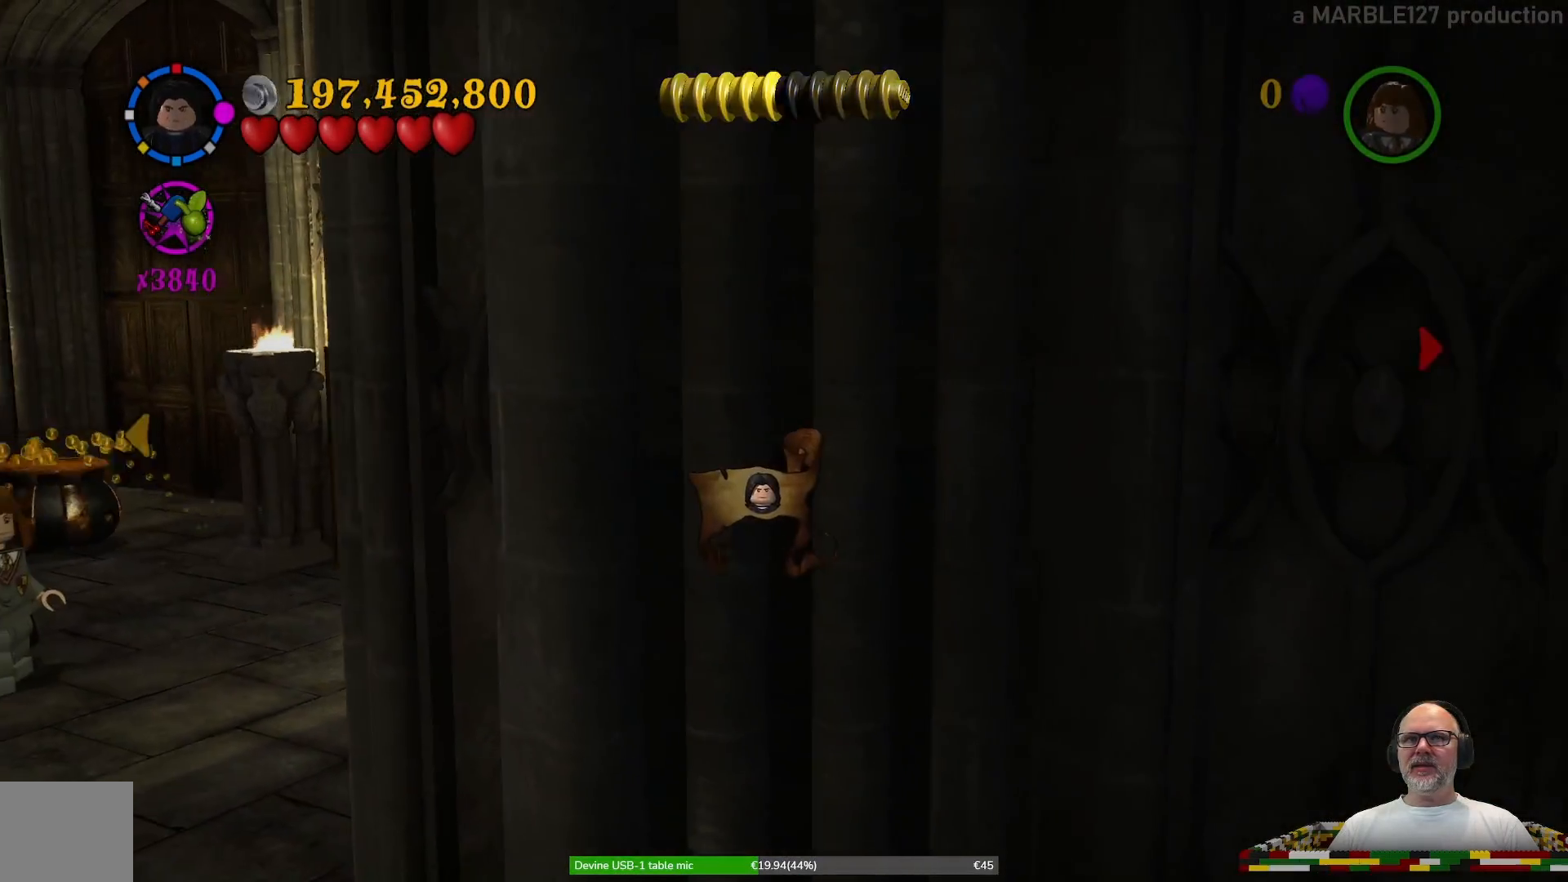
{"buttons": [], "left_stick": "down-left", "right_stick": "center", "events": [[167, "left_stick", "down"], [200, "A", "down"], [400, "left_stick", "down-left"], [433, "A", "up"]]}
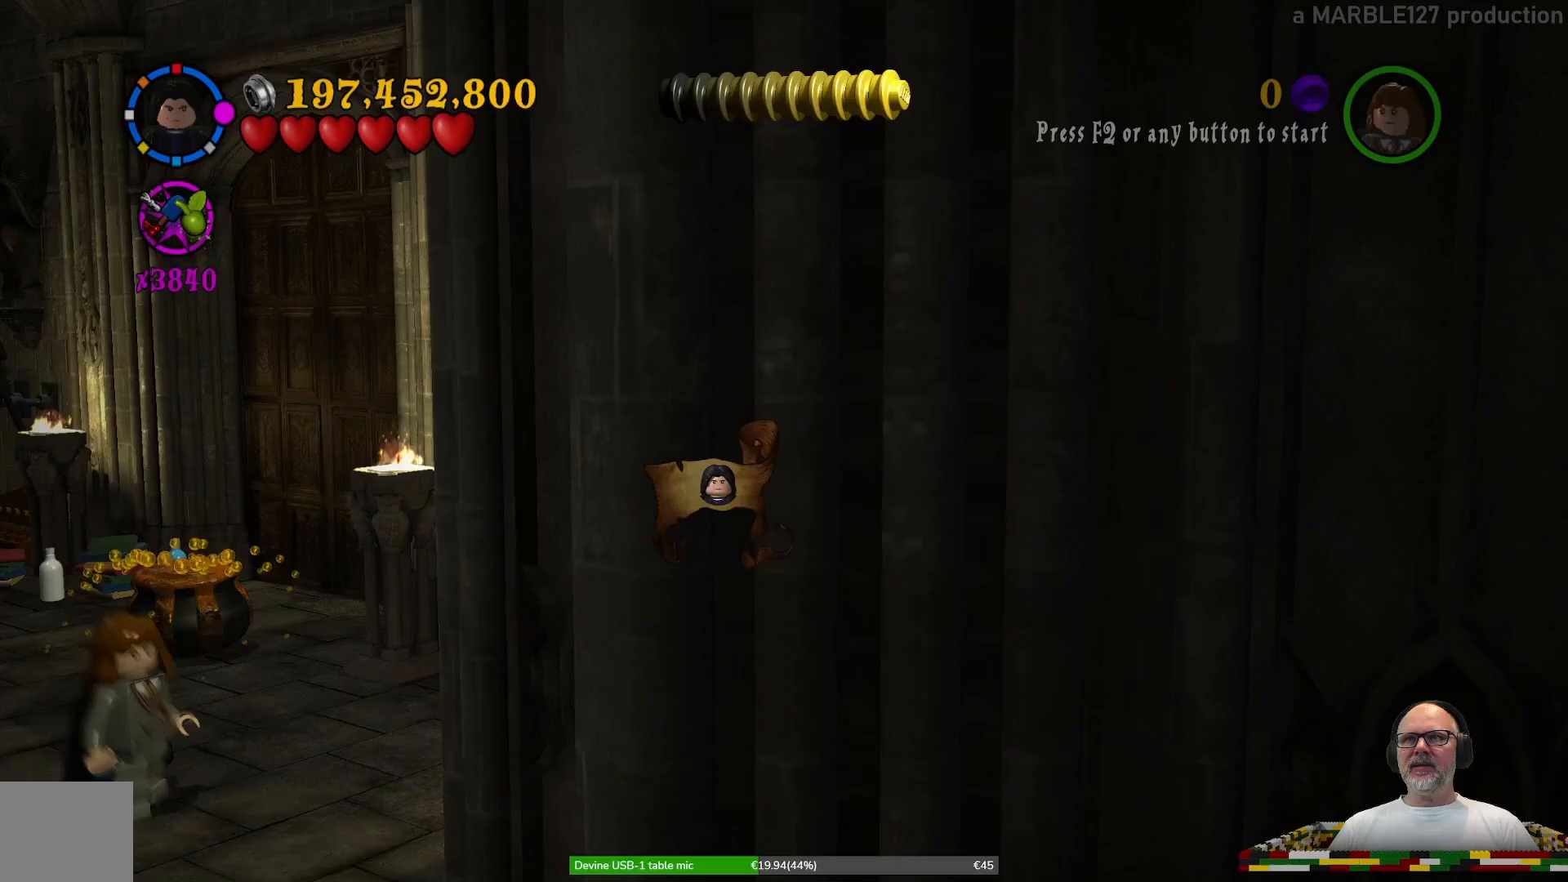
{"buttons": [], "left_stick": "up-left", "right_stick": "center", "events": [[100, "left_stick", "left"], [233, "left_stick", "up-left"]]}
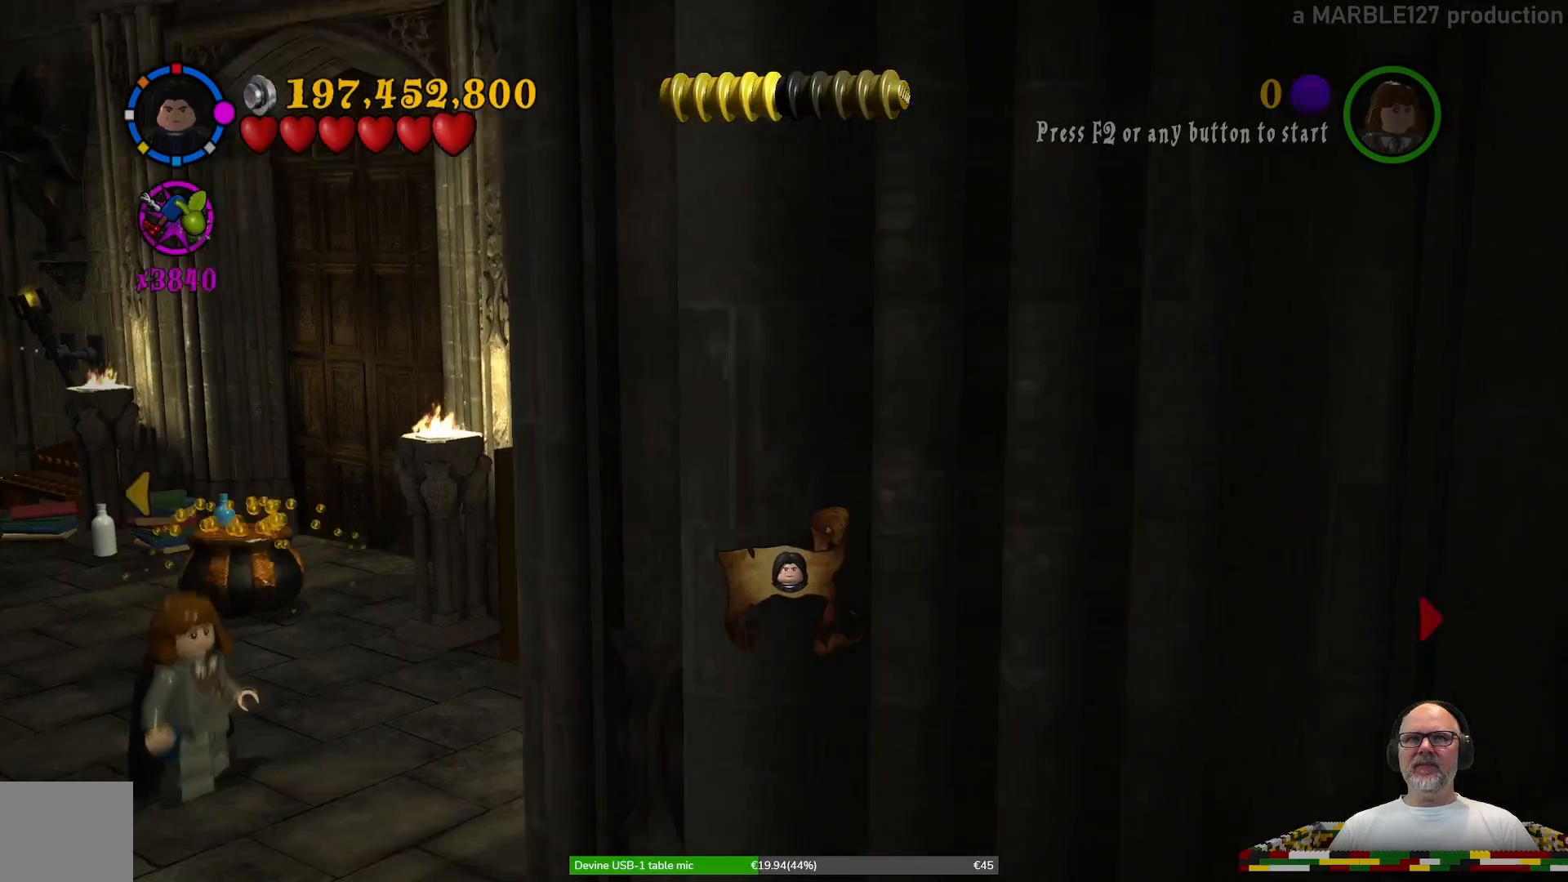
{"buttons": [], "left_stick": "down-left", "right_stick": "center", "events": [[233, "left_stick", "left"], [433, "left_stick", "down-left"]]}
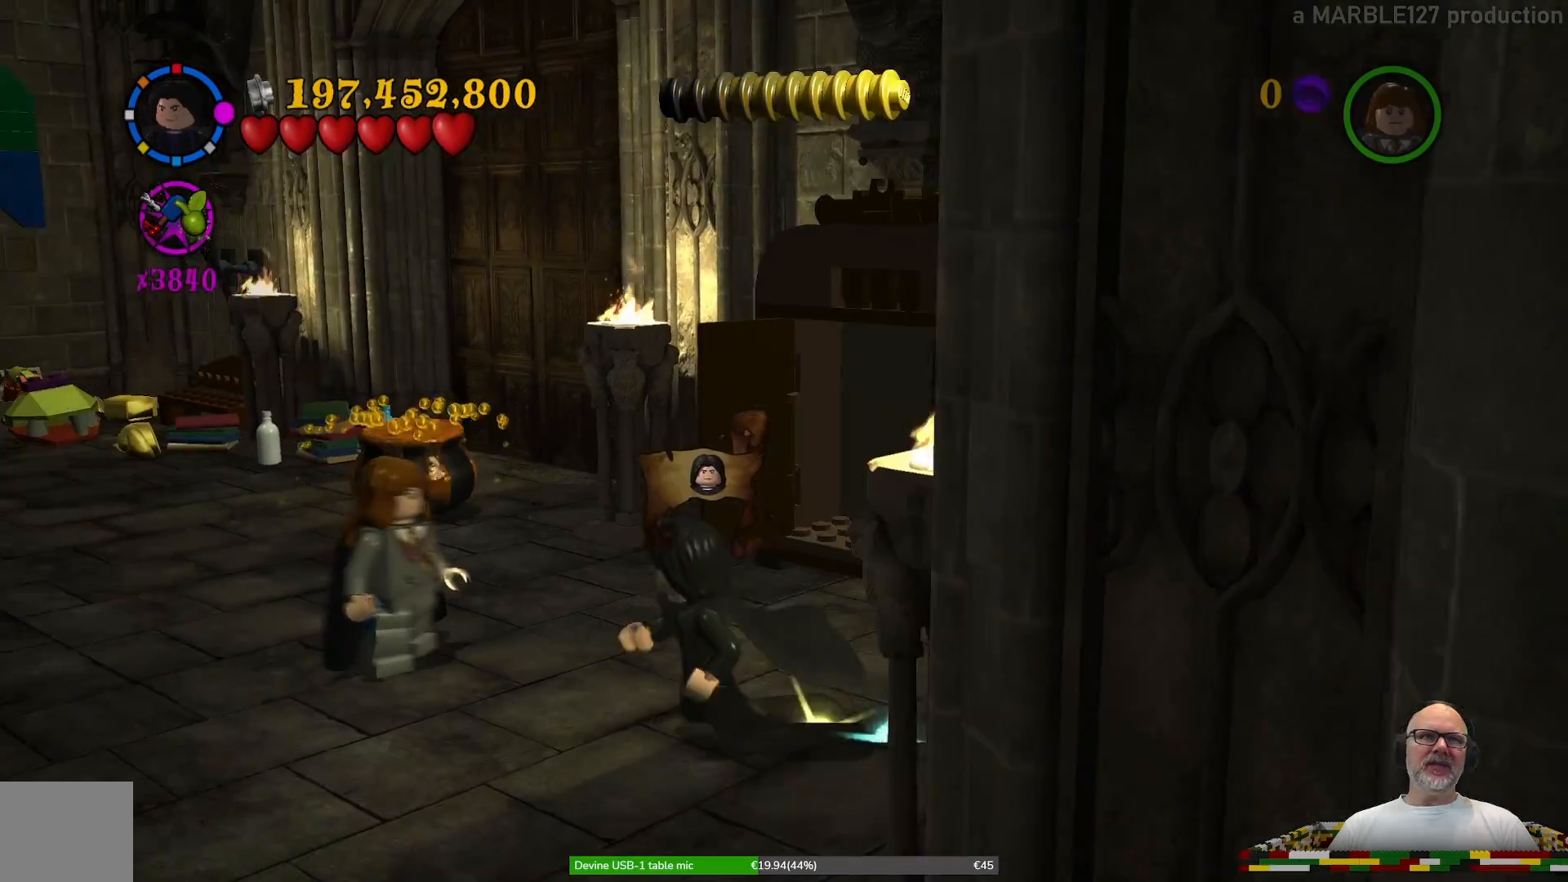
{"buttons": [], "left_stick": "up-left", "right_stick": "center", "events": [[267, "left_stick", "left"], [433, "left_stick", "up-left"]]}
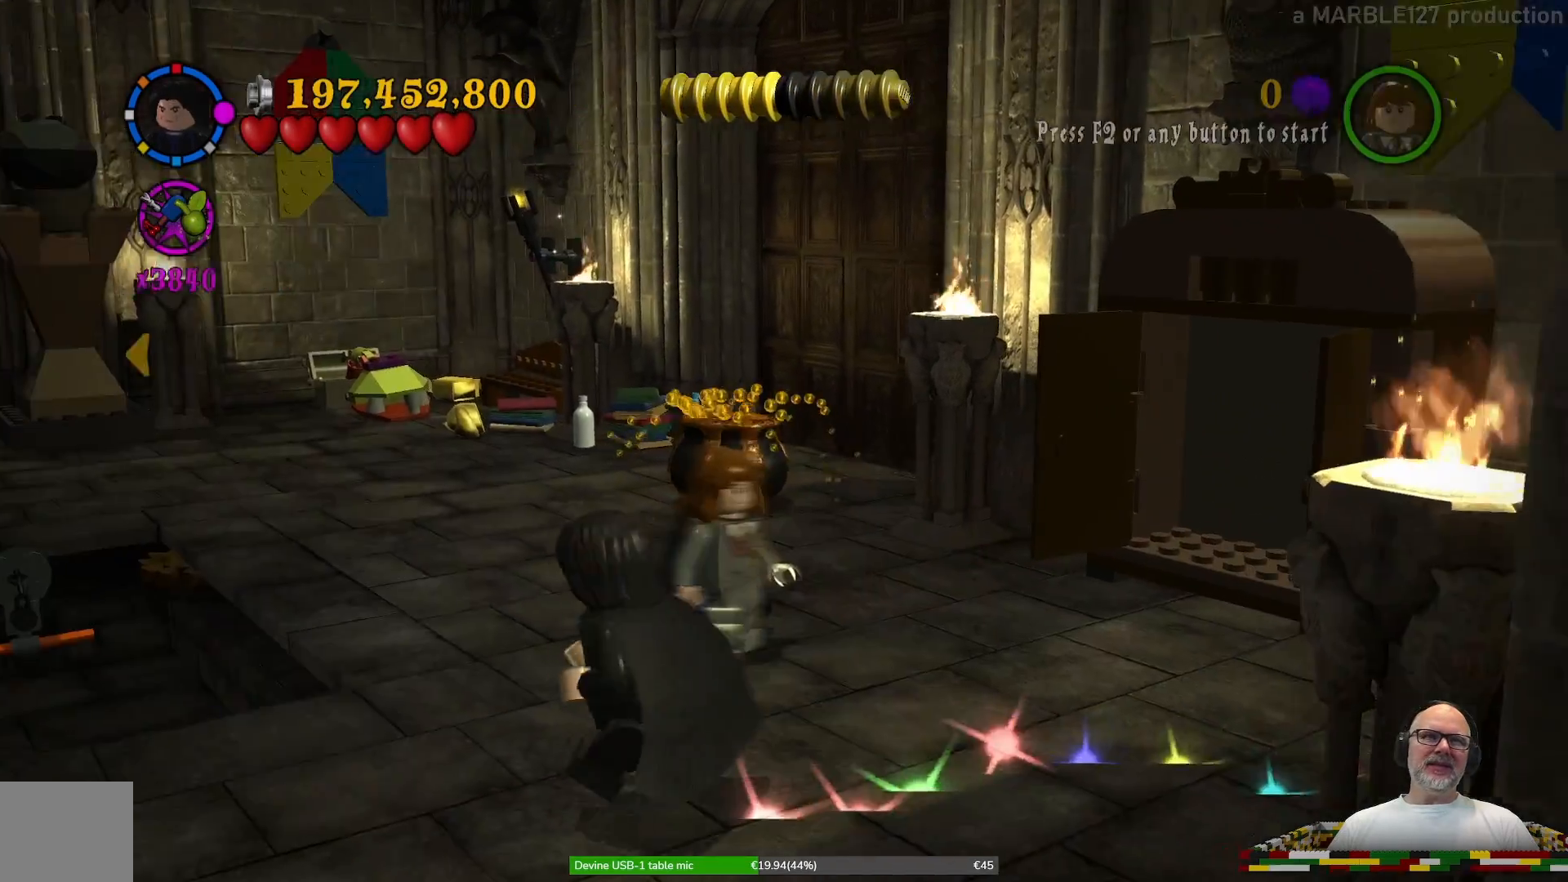
{"buttons": [], "left_stick": "up", "right_stick": "center", "events": [[200, "left_stick", "up"]]}
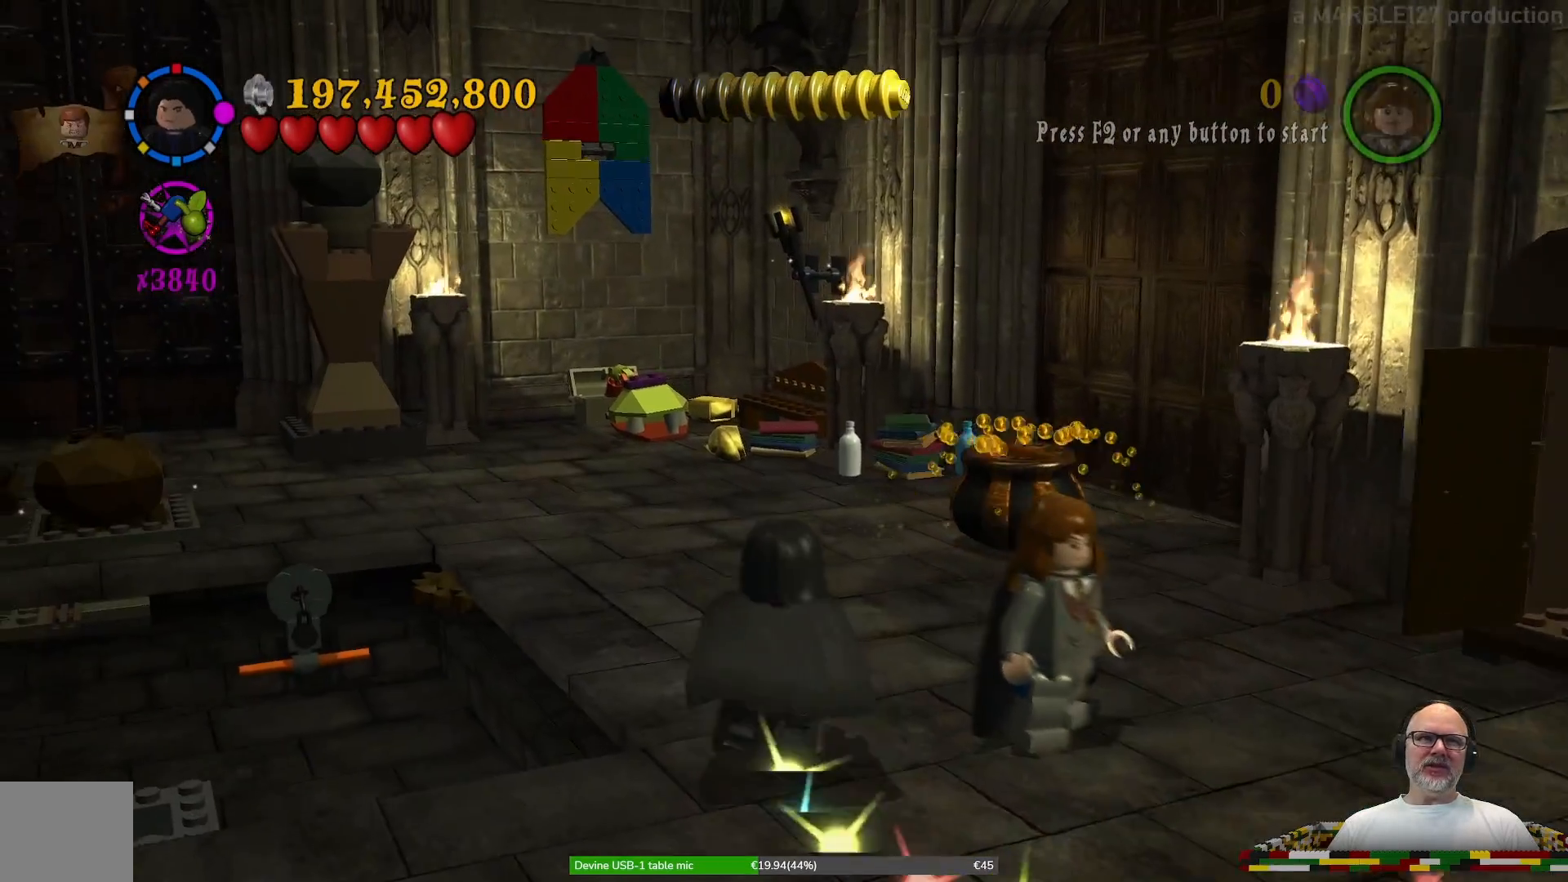
{"buttons": [], "left_stick": "up-left", "right_stick": "center", "events": [[500, "left_stick", "up-left"]]}
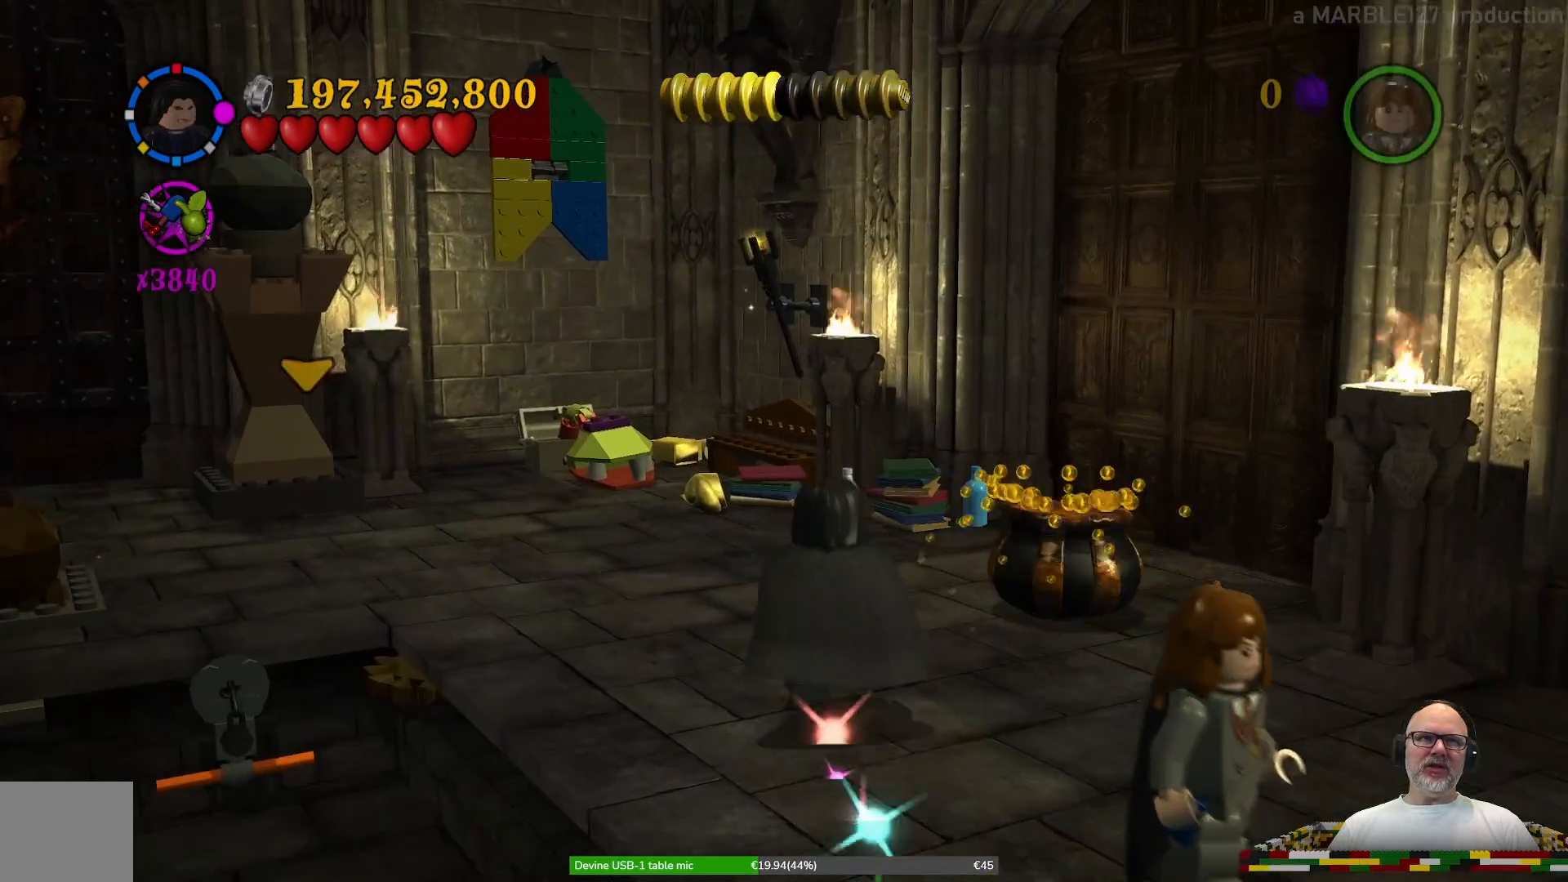
{"buttons": [], "left_stick": "up-left", "right_stick": "center", "events": []}
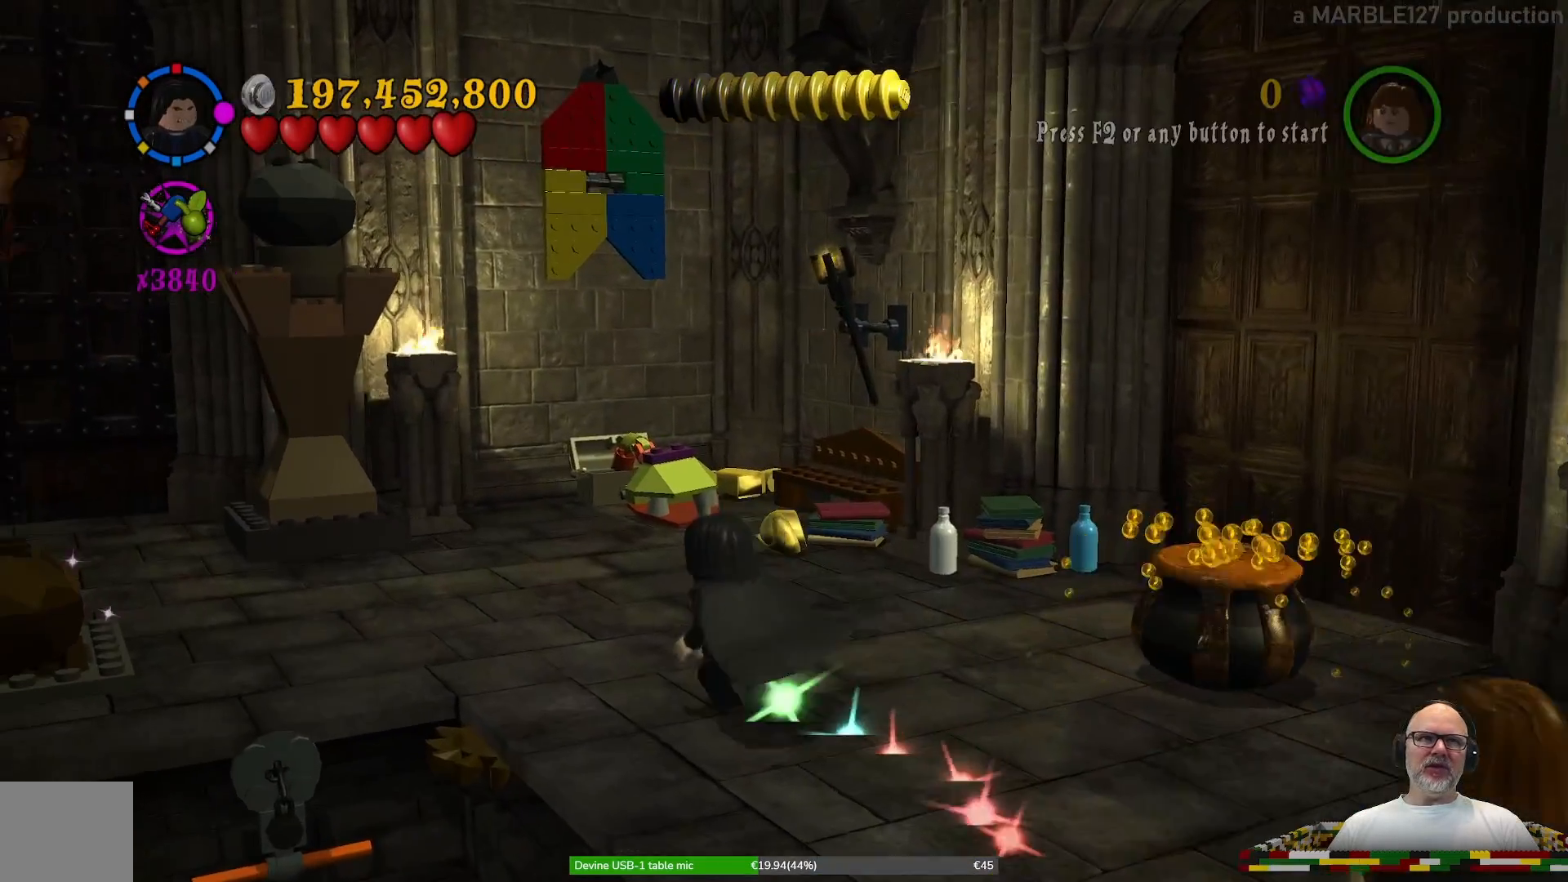
{"buttons": [], "left_stick": "left", "right_stick": "center", "events": [[233, "left_stick", "left"]]}
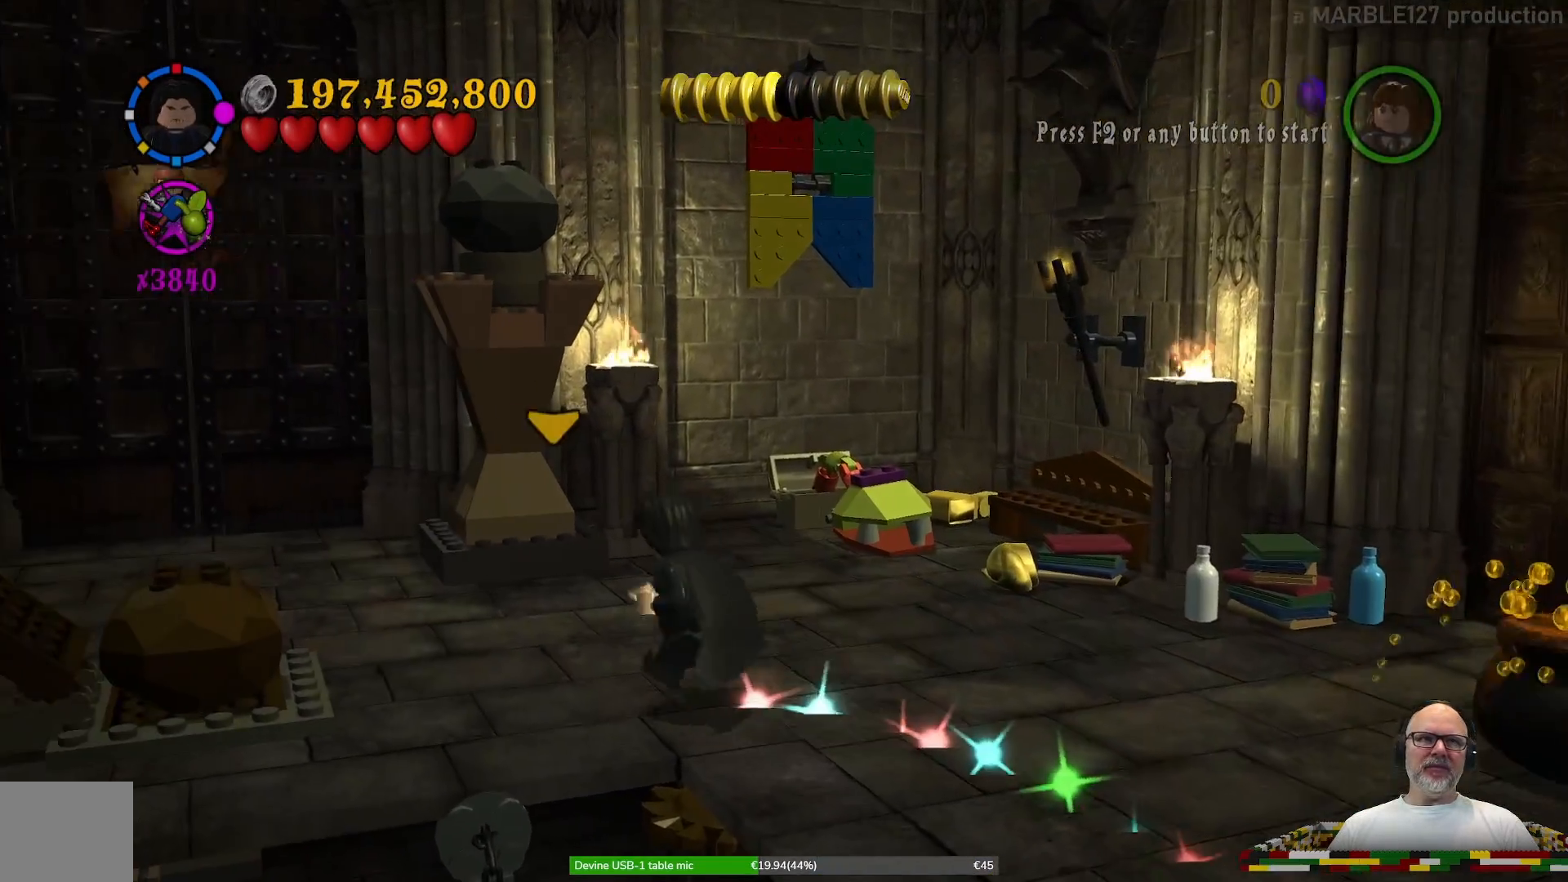
{"buttons": [], "left_stick": "center", "right_stick": "center", "events": [[133, "left_stick", "down-left"], [267, "left_stick", "center"]]}
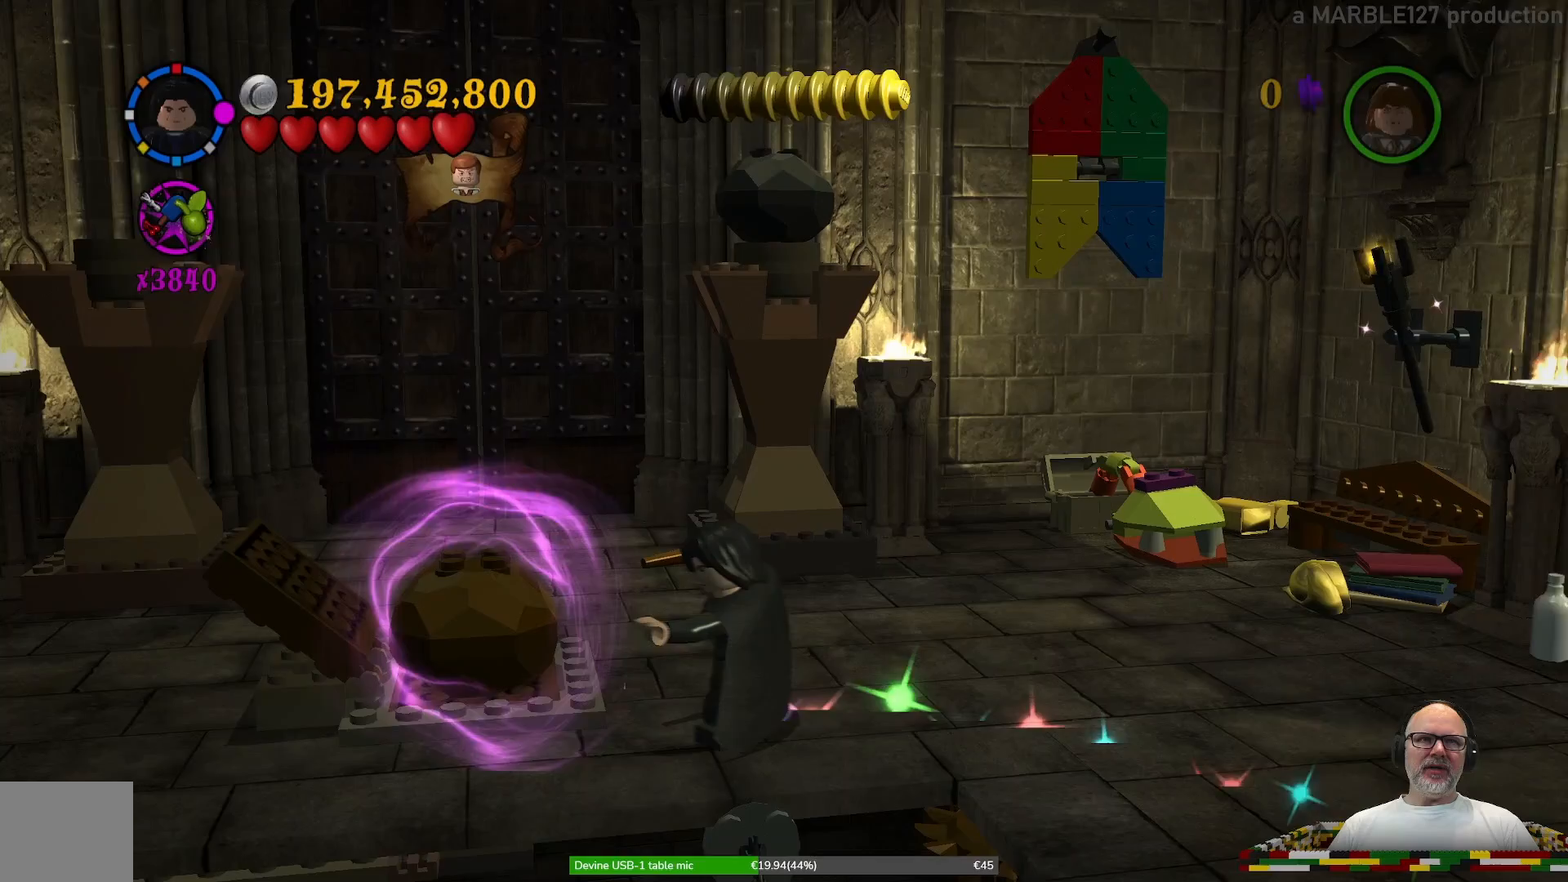
{"buttons": ["B"], "left_stick": "center", "right_stick": "center", "events": [[167, "B", "down"]]}
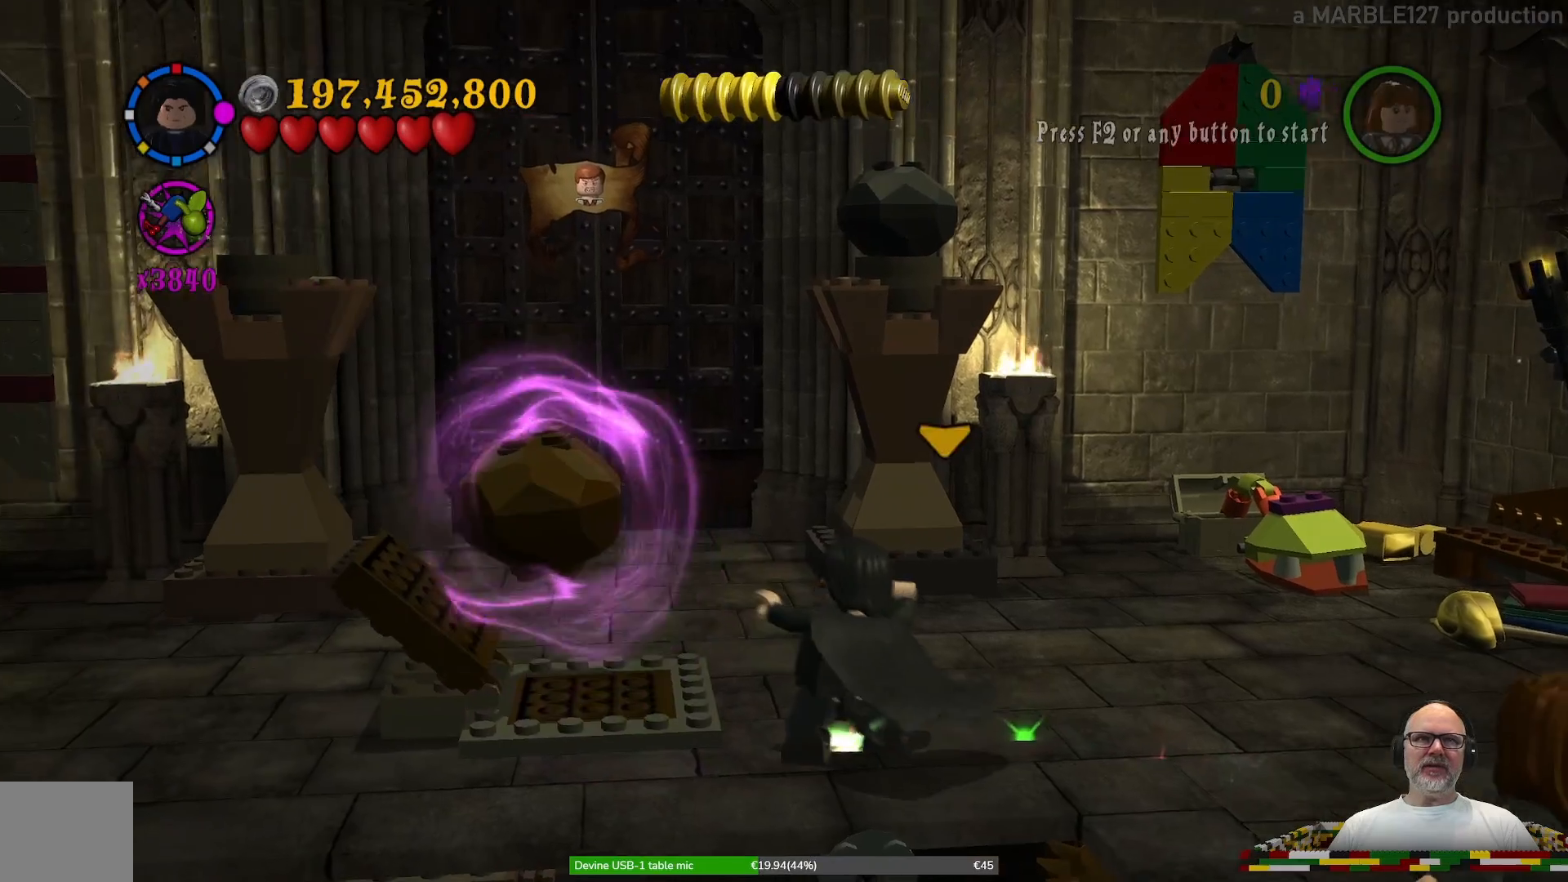
{"buttons": ["B"], "left_stick": "center", "right_stick": "center", "events": []}
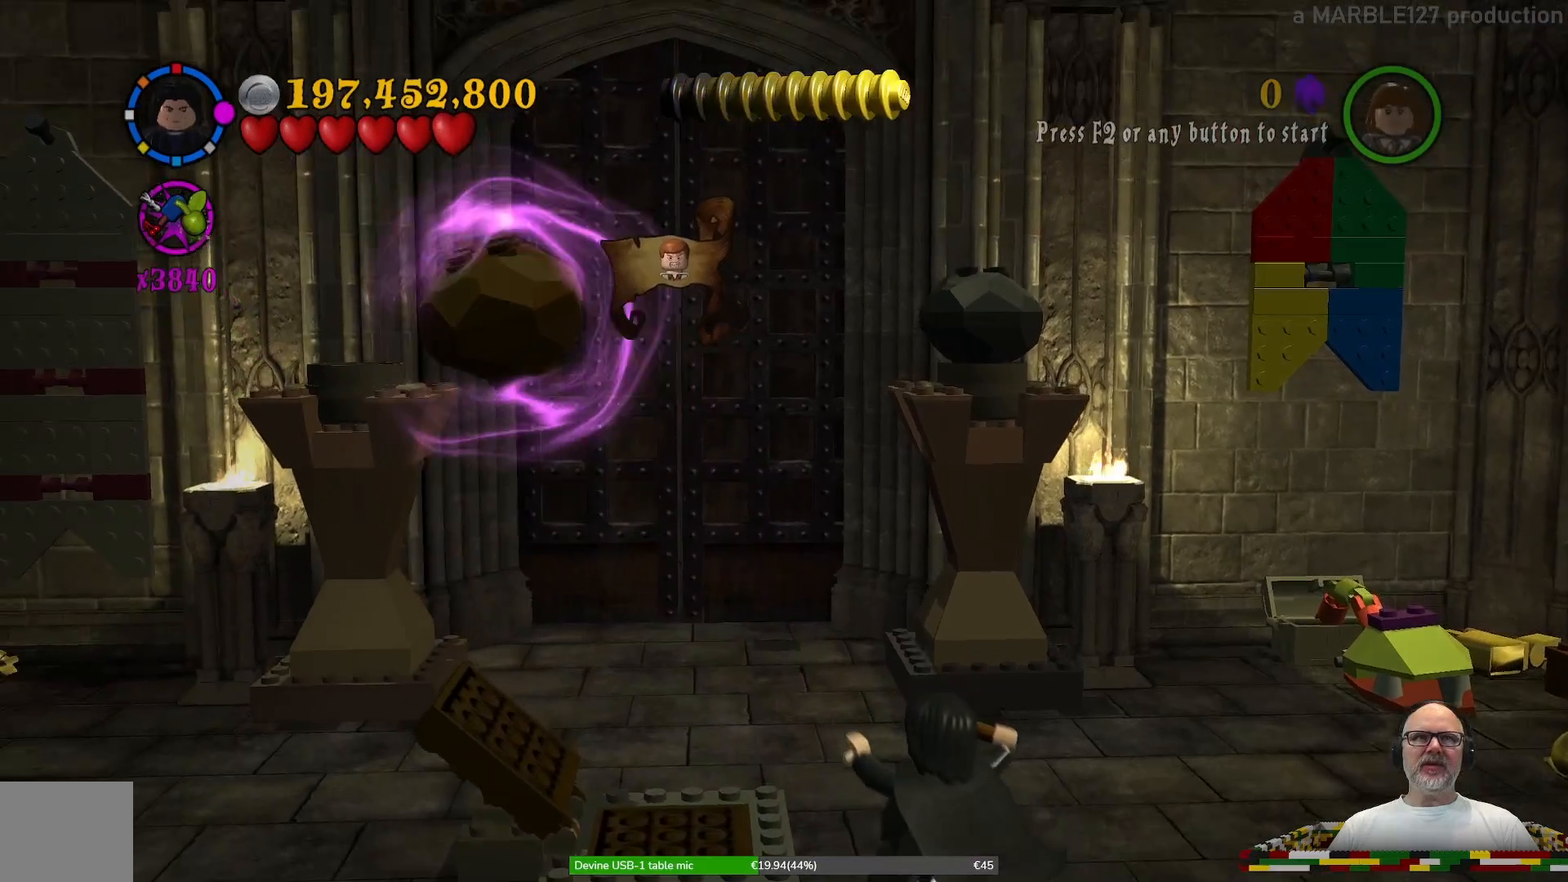
{"buttons": ["B"], "left_stick": "center", "right_stick": "center", "events": []}
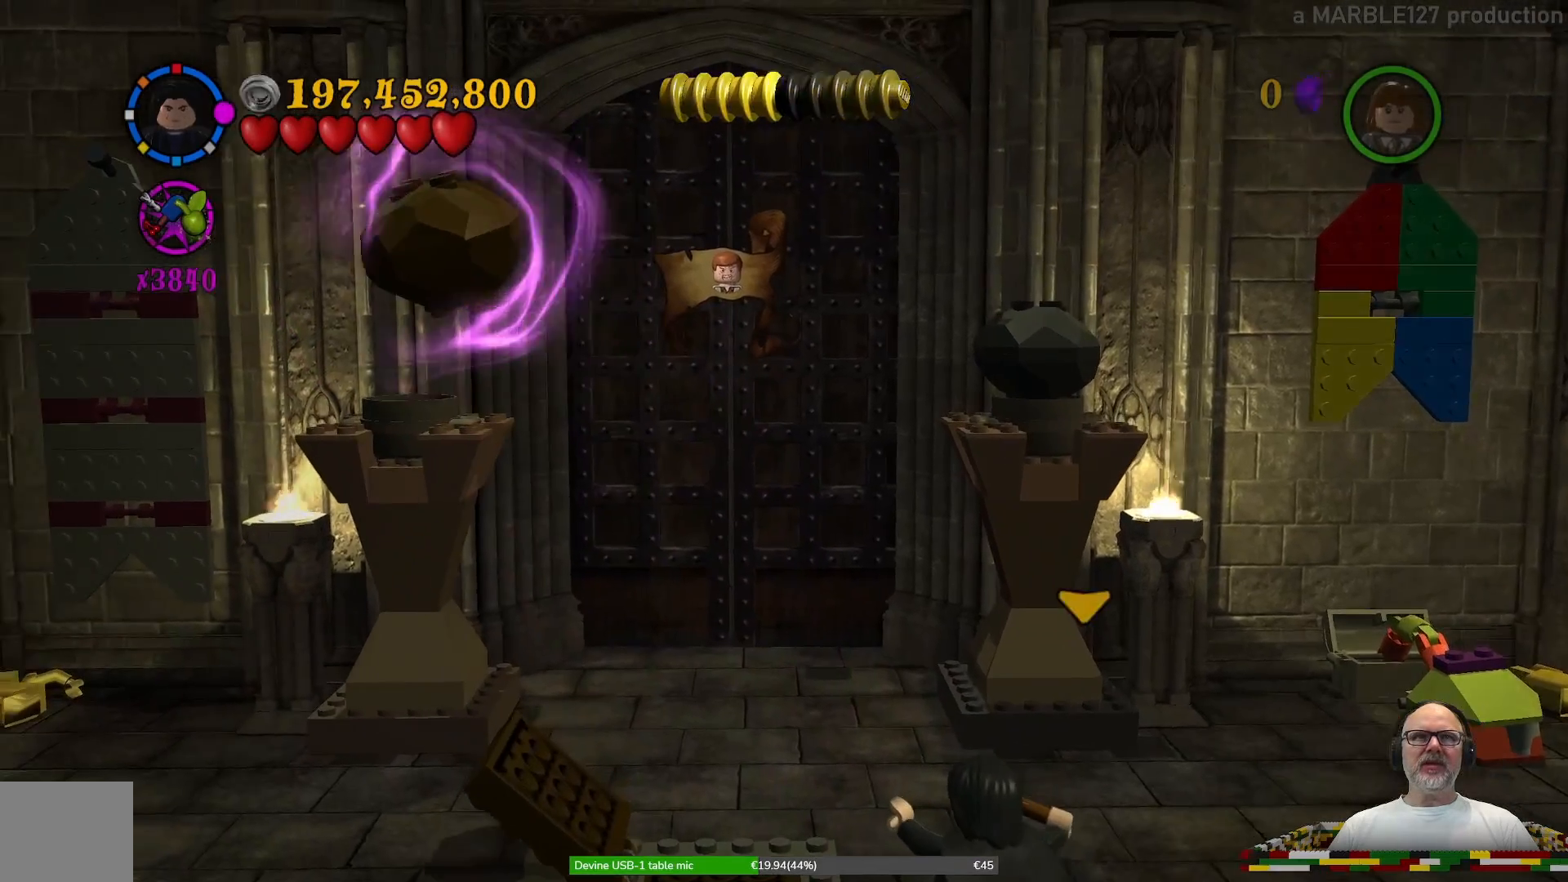
{"buttons": ["B"], "left_stick": "center", "right_stick": "center", "events": []}
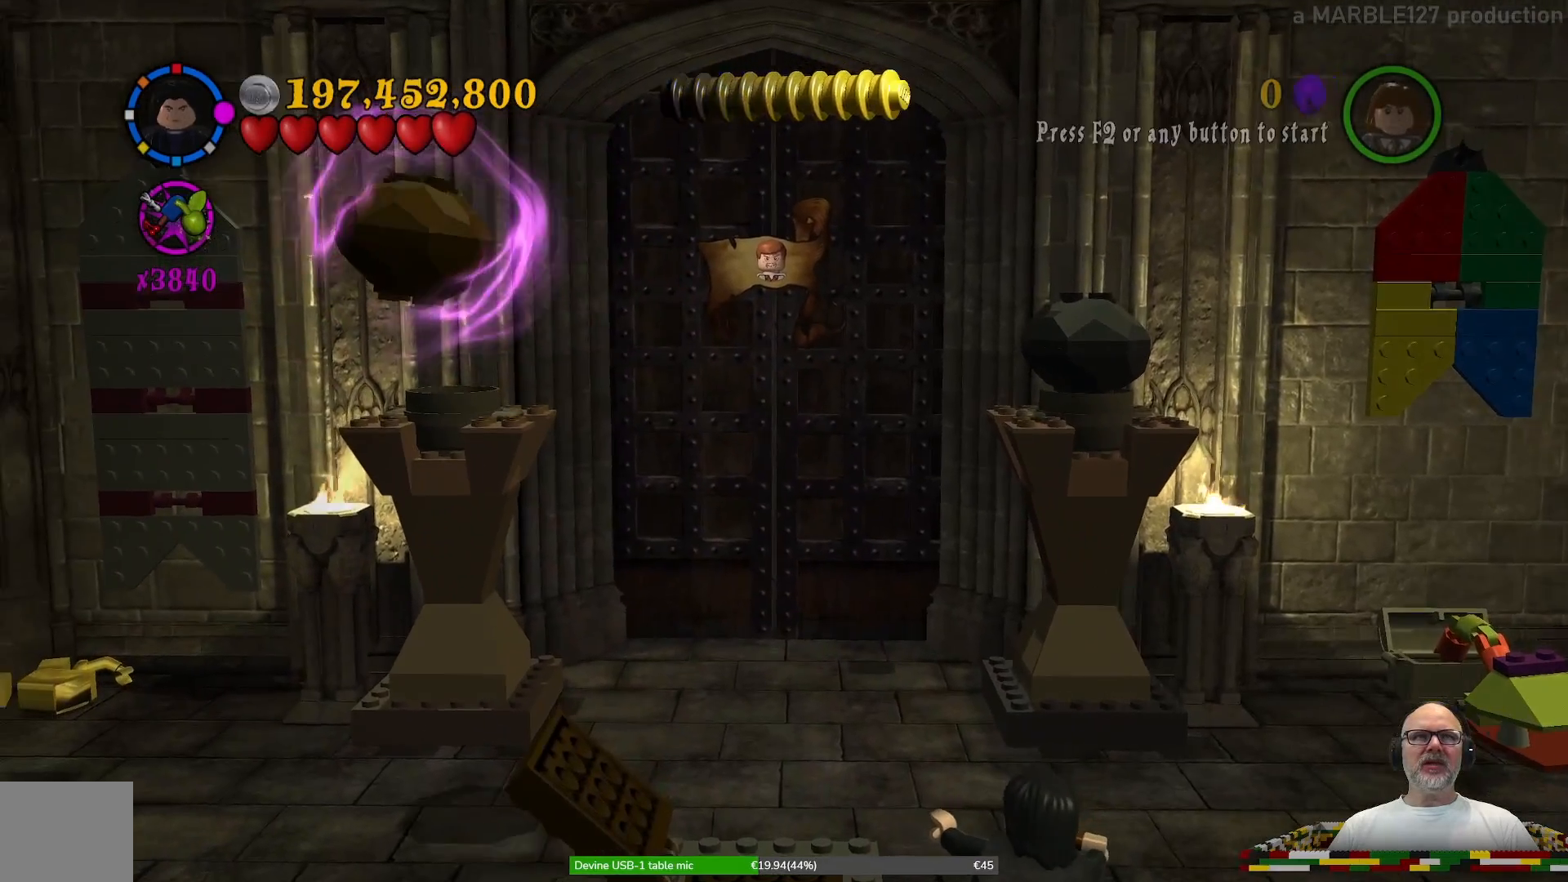
{"buttons": ["B"], "left_stick": "center", "right_stick": "center", "events": []}
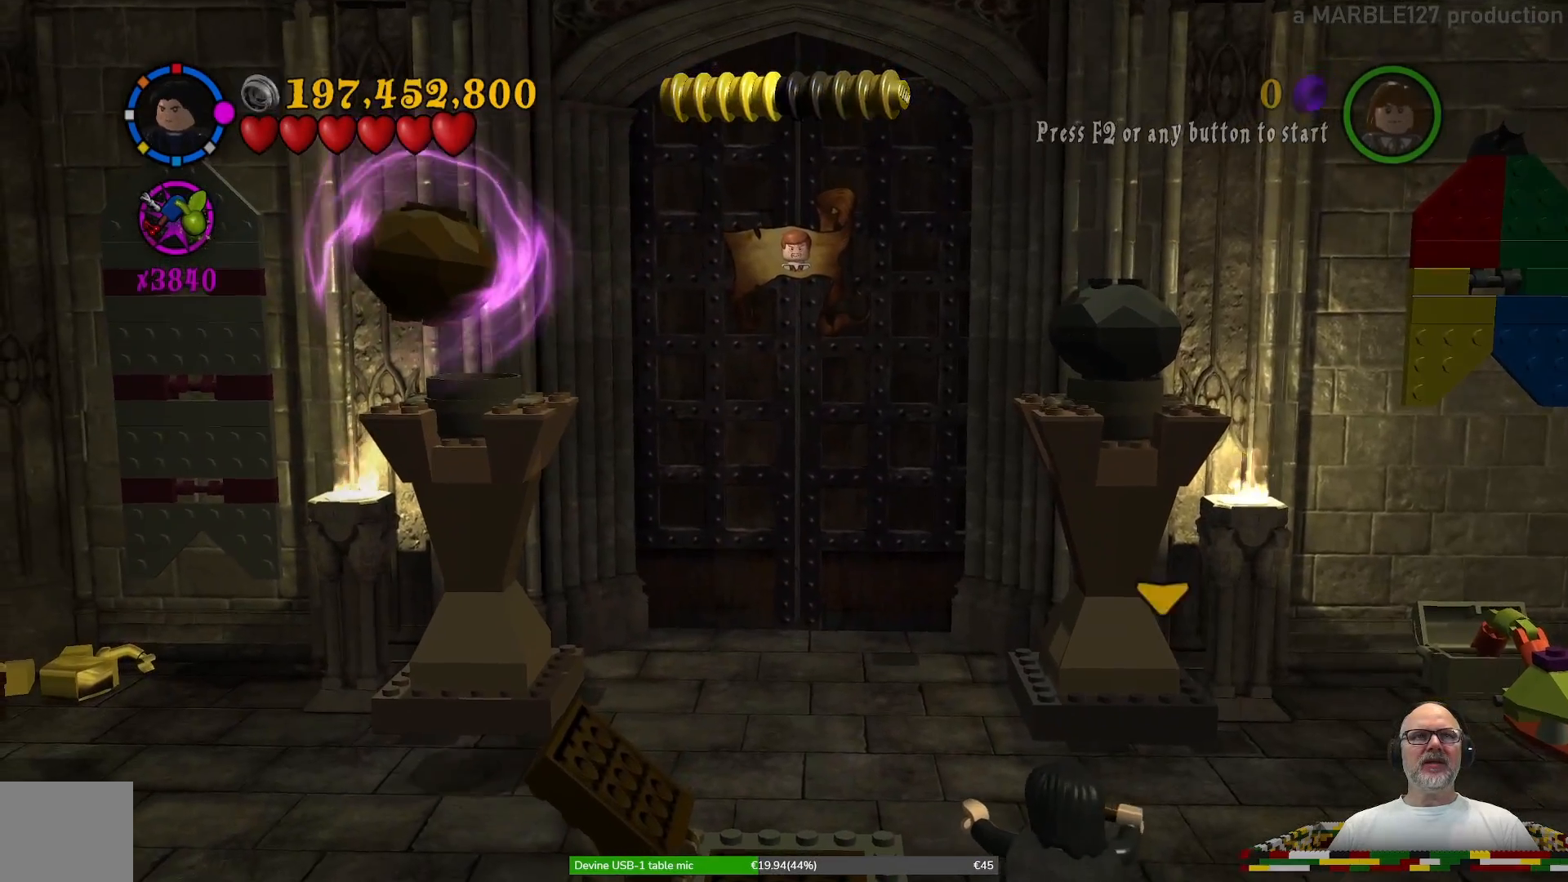
{"buttons": ["B"], "left_stick": "center", "right_stick": "center", "events": []}
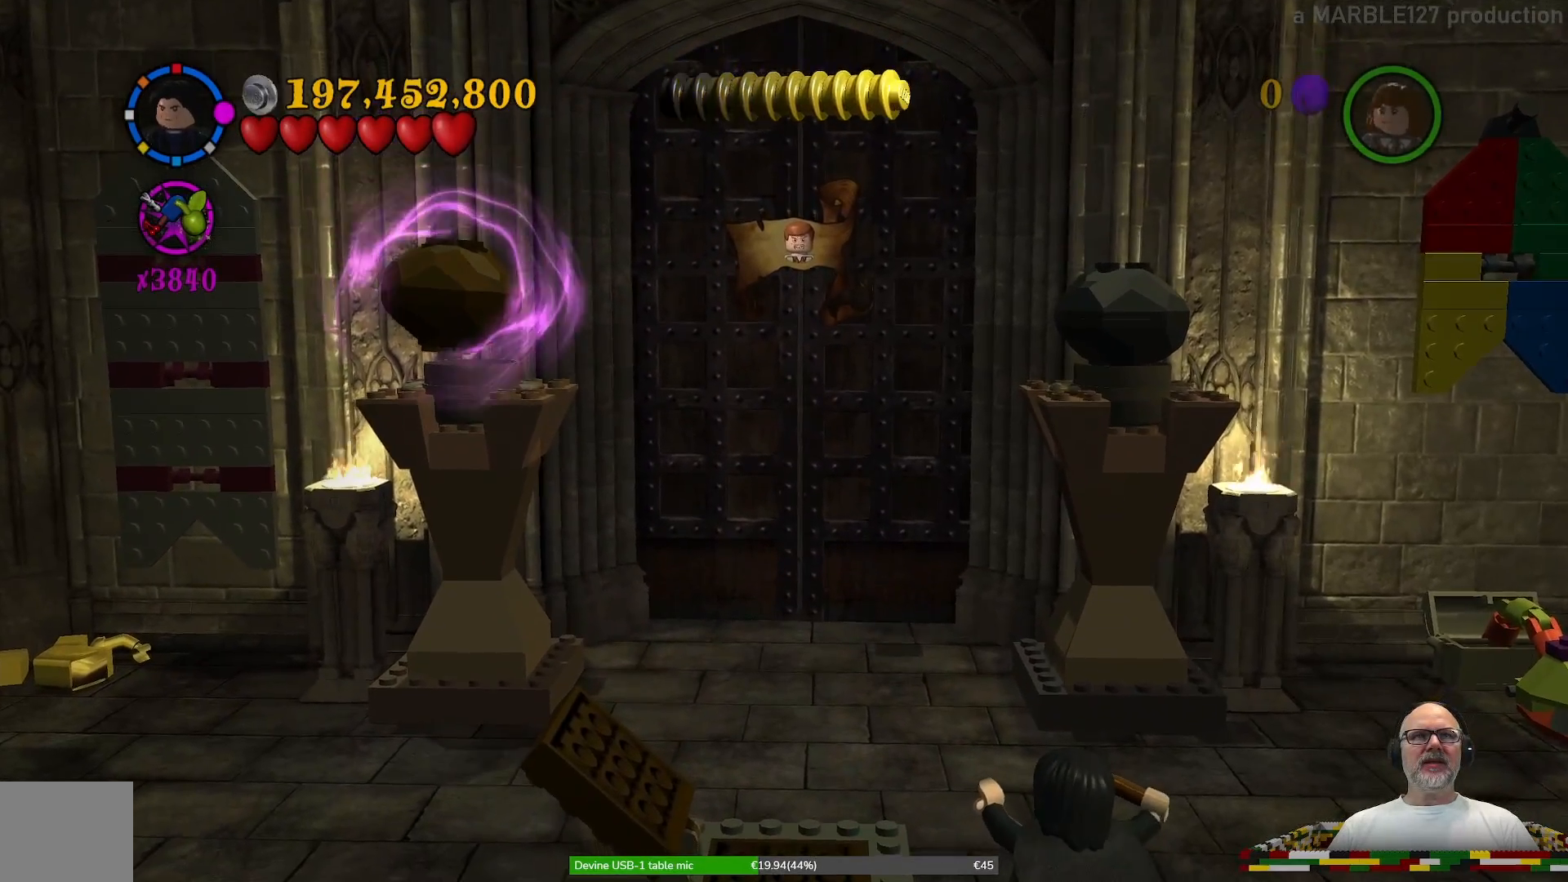
{"buttons": ["B"], "left_stick": "center", "right_stick": "center", "events": []}
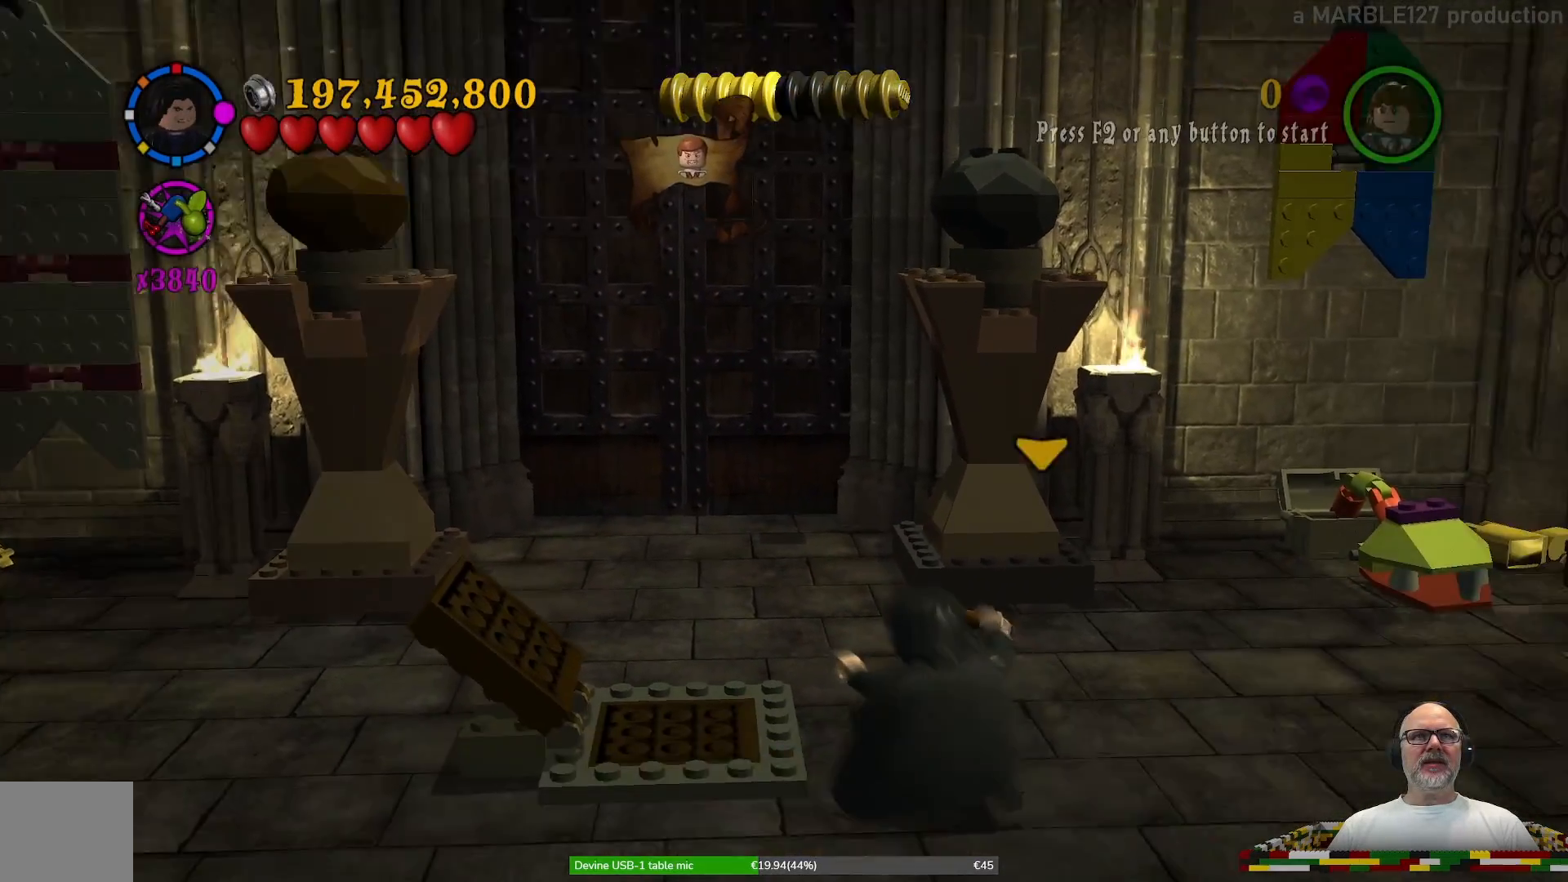
{"buttons": [], "left_stick": "center", "right_stick": "center", "events": [[467, "B", "up"]]}
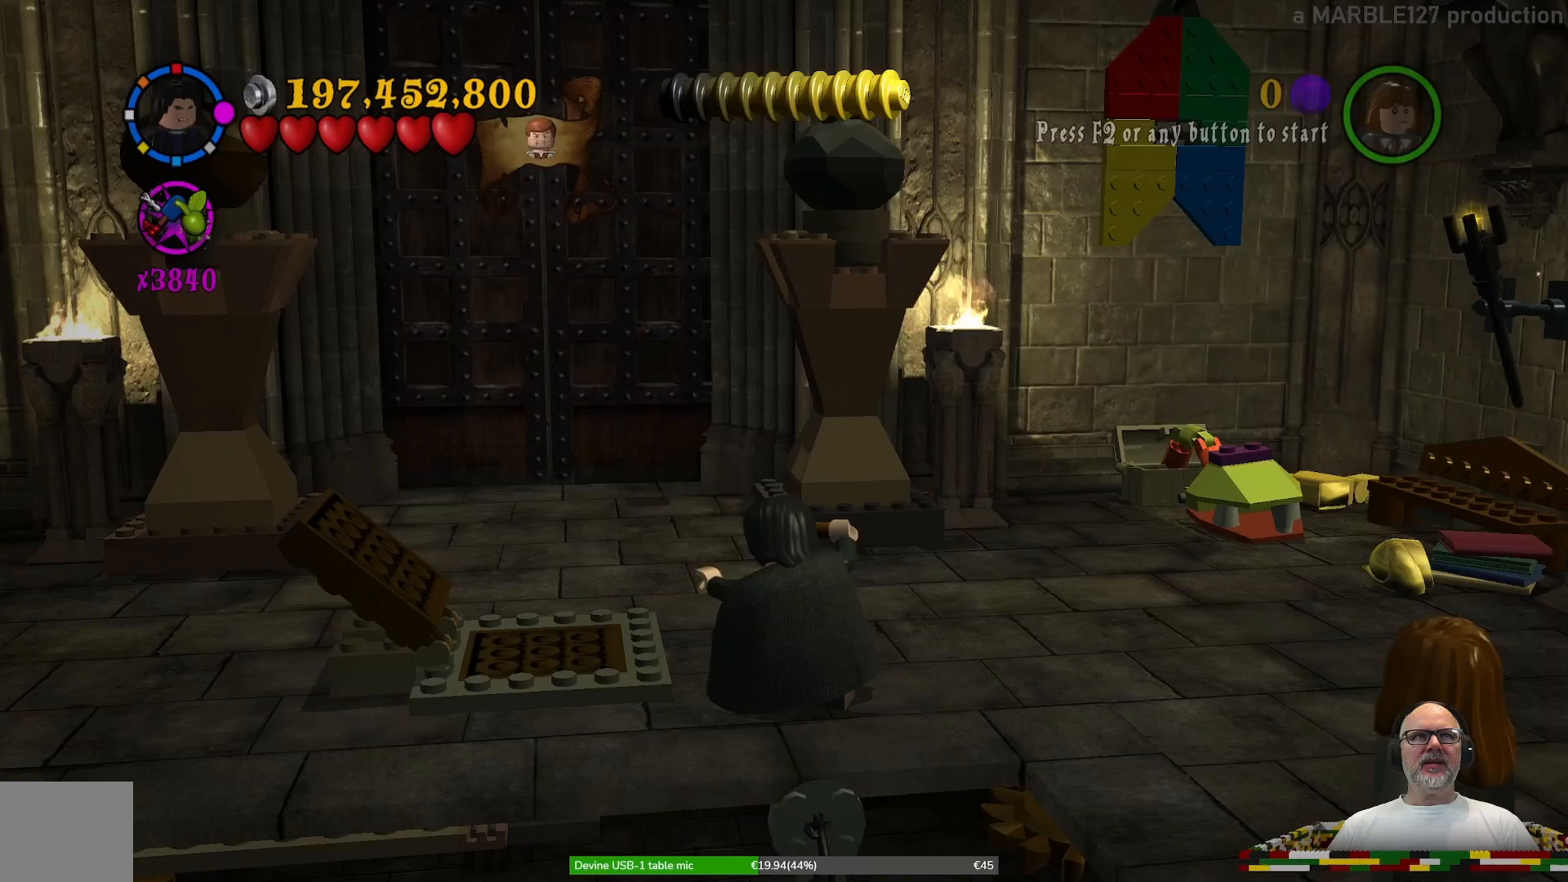
{"buttons": [], "left_stick": "center", "right_stick": "center", "events": []}
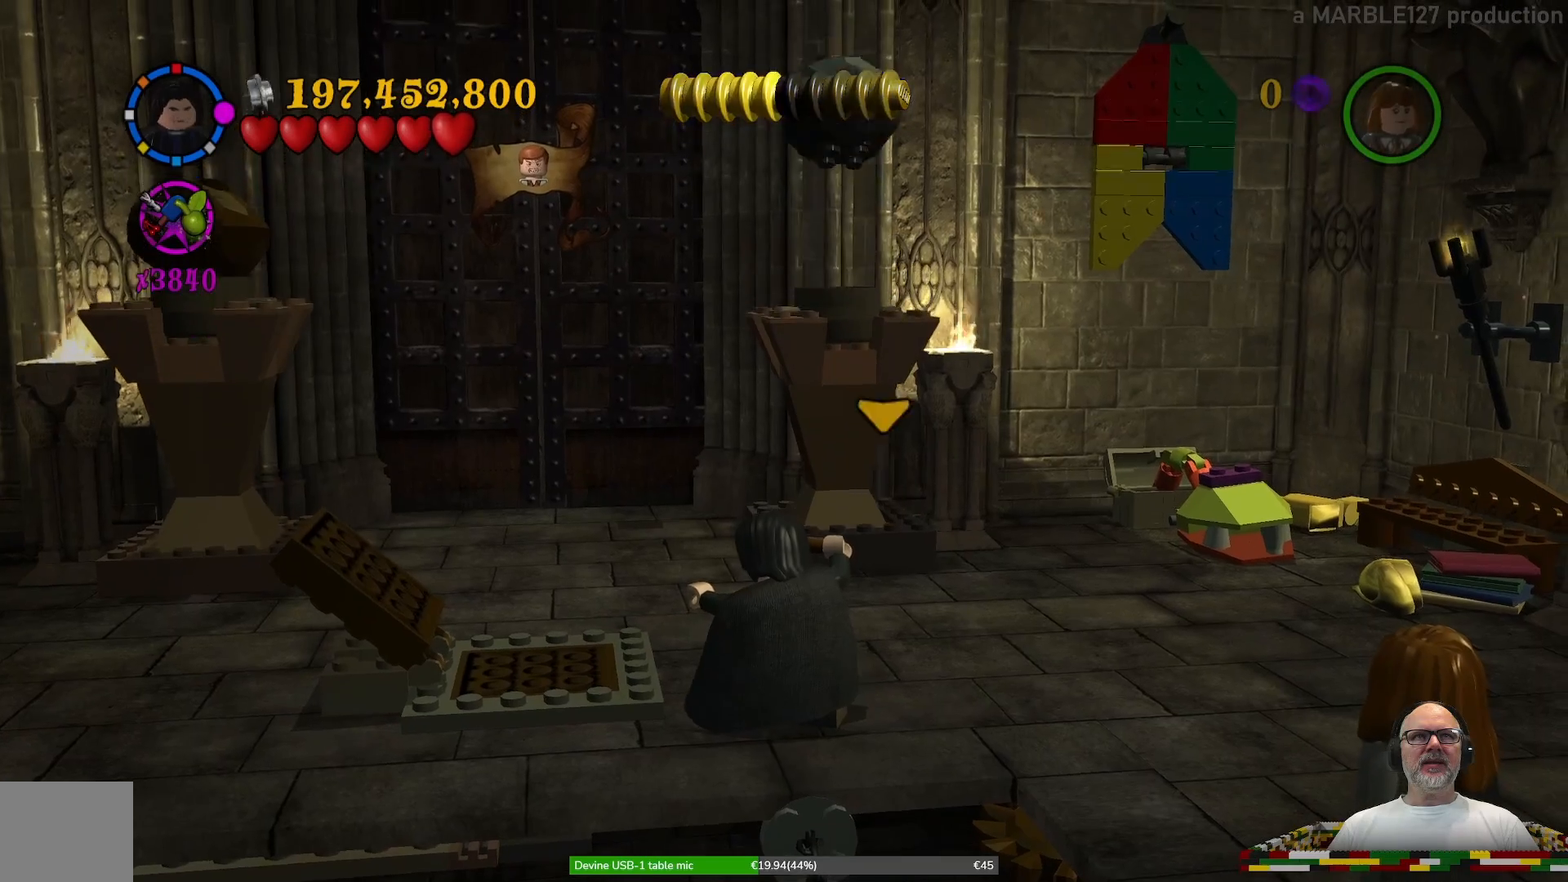
{"buttons": [], "left_stick": "center", "right_stick": "center", "events": []}
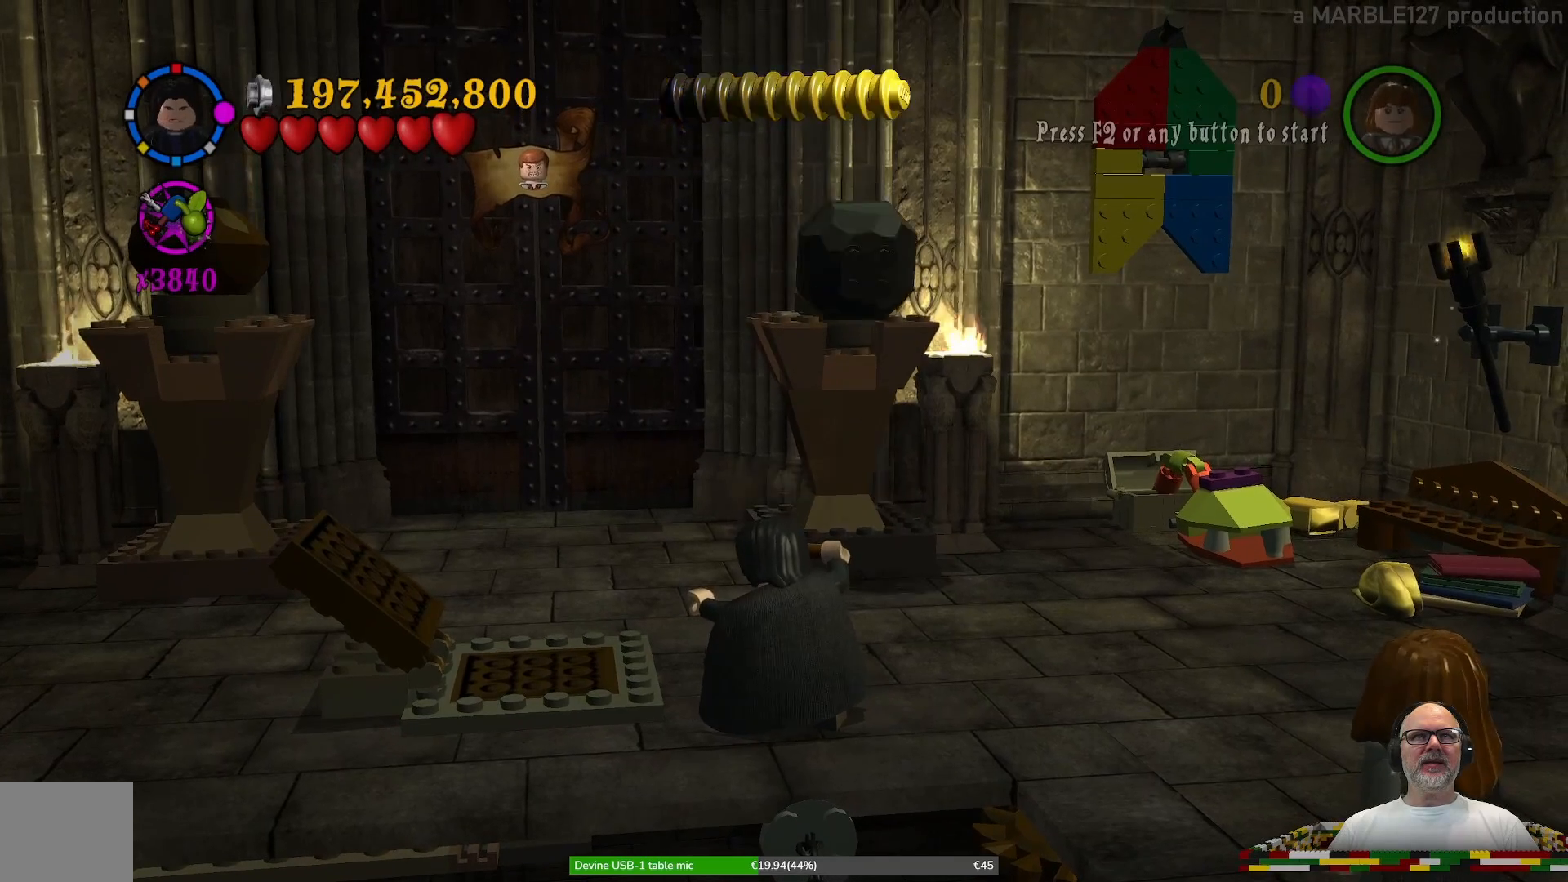
{"buttons": [], "left_stick": "center", "right_stick": "center", "events": []}
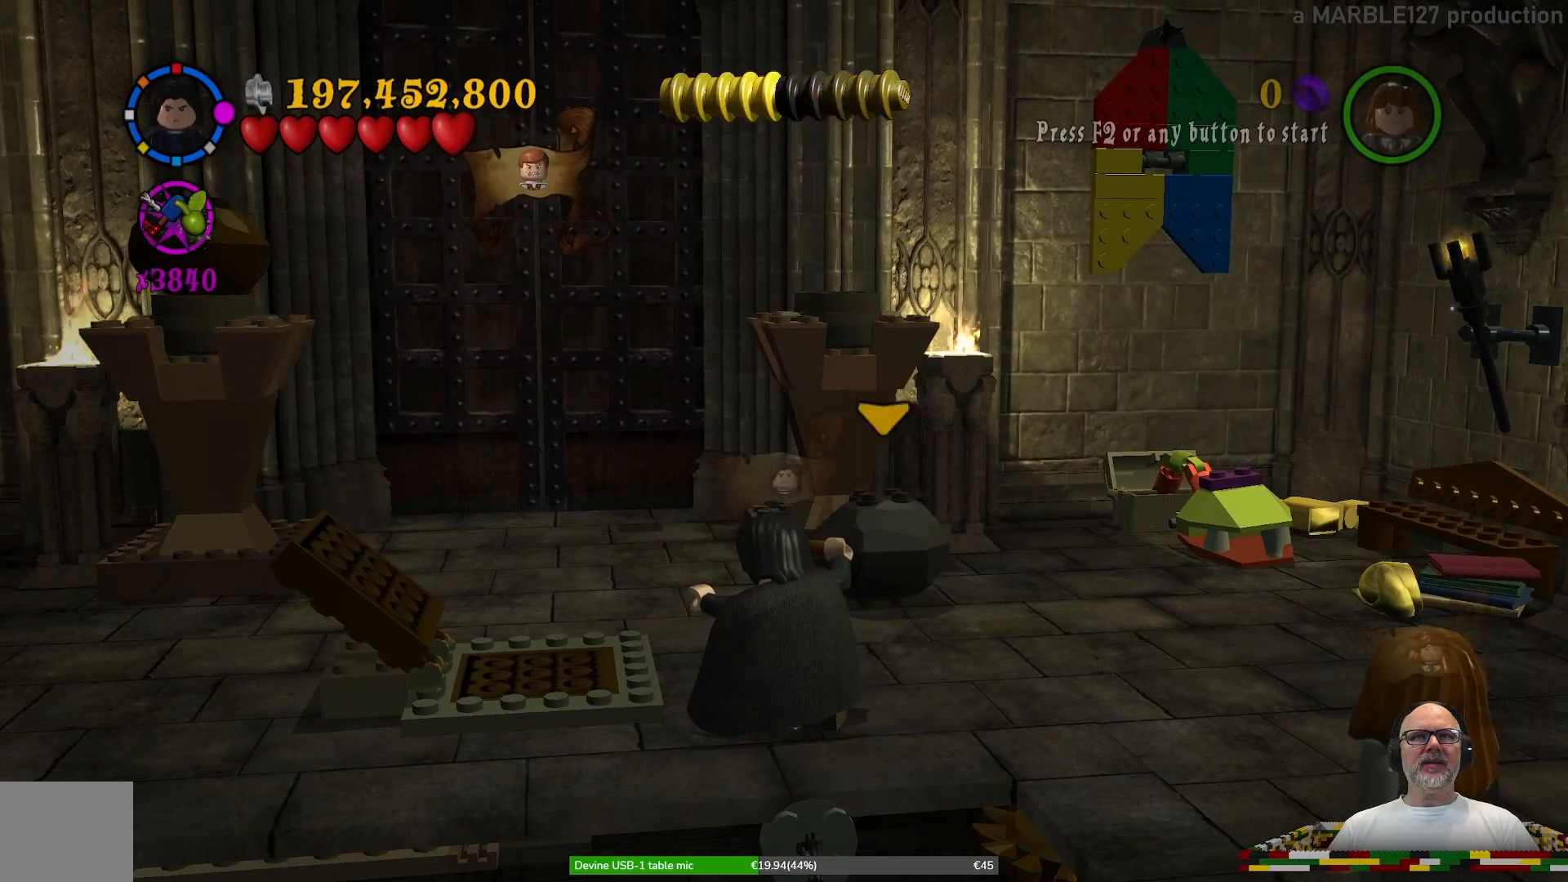
{"buttons": [], "left_stick": "center", "right_stick": "center", "events": []}
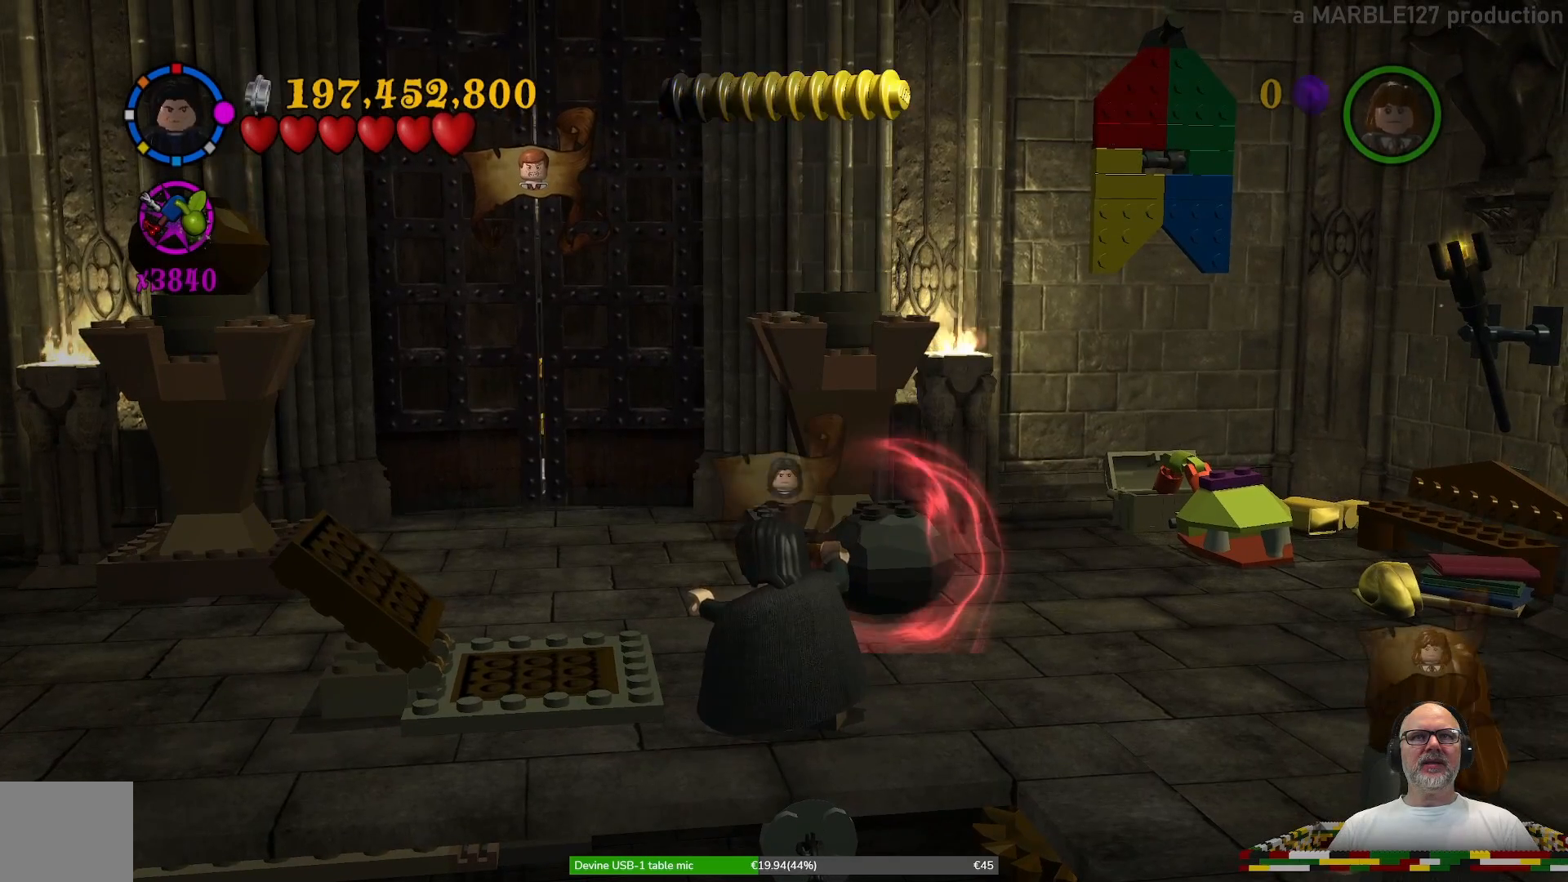
{"buttons": [], "left_stick": "up-right", "right_stick": "center", "events": [[433, "left_stick", "up-right"]]}
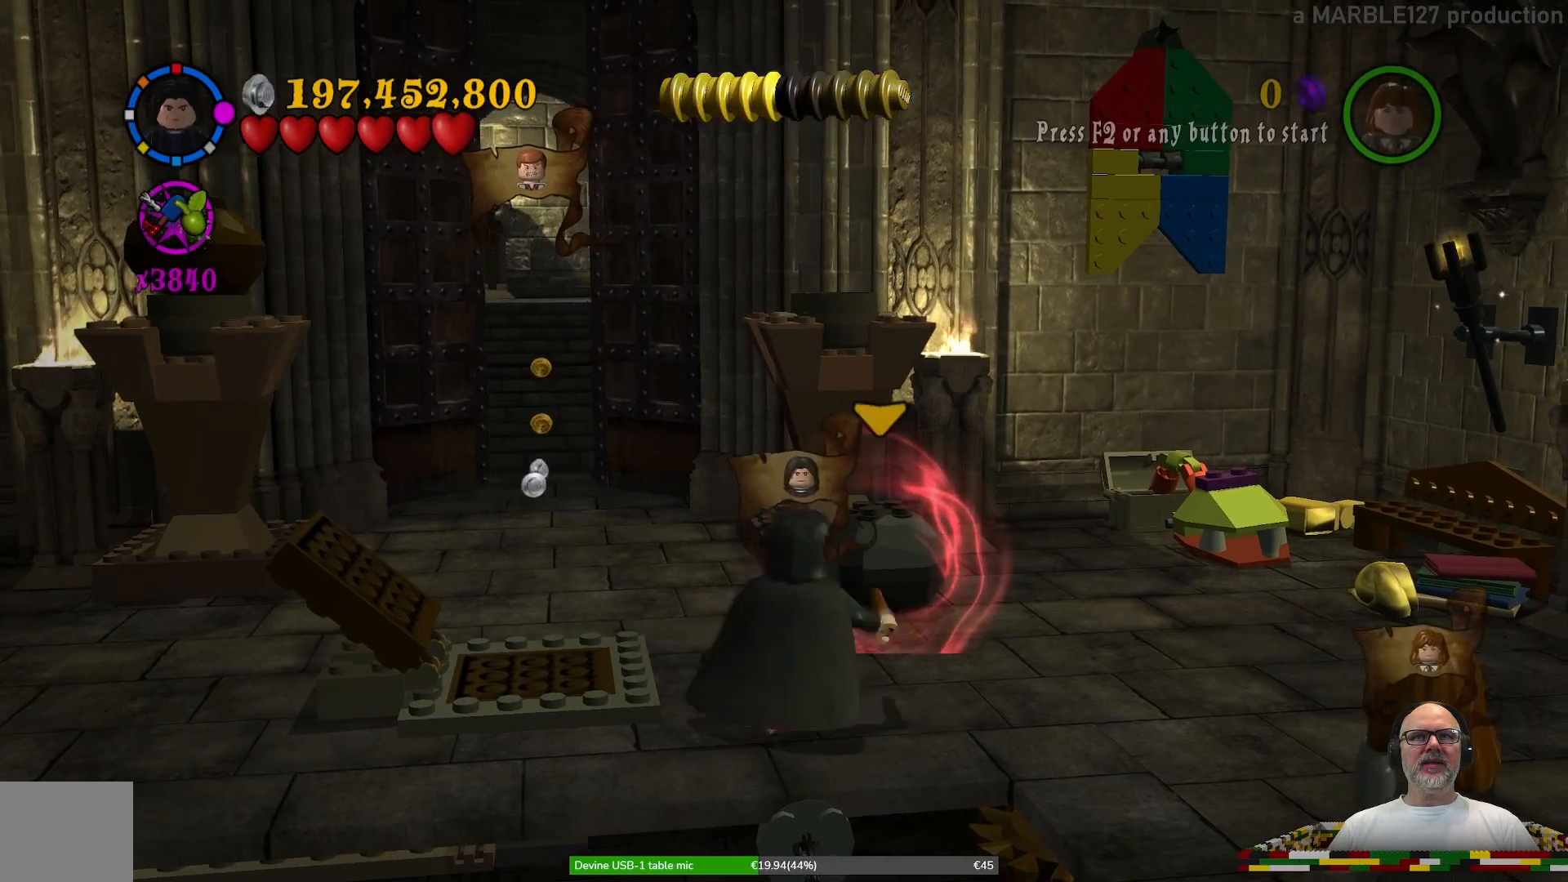
{"buttons": ["B"], "left_stick": "center", "right_stick": "center", "events": [[133, "B", "down"], [133, "left_stick", "center"]]}
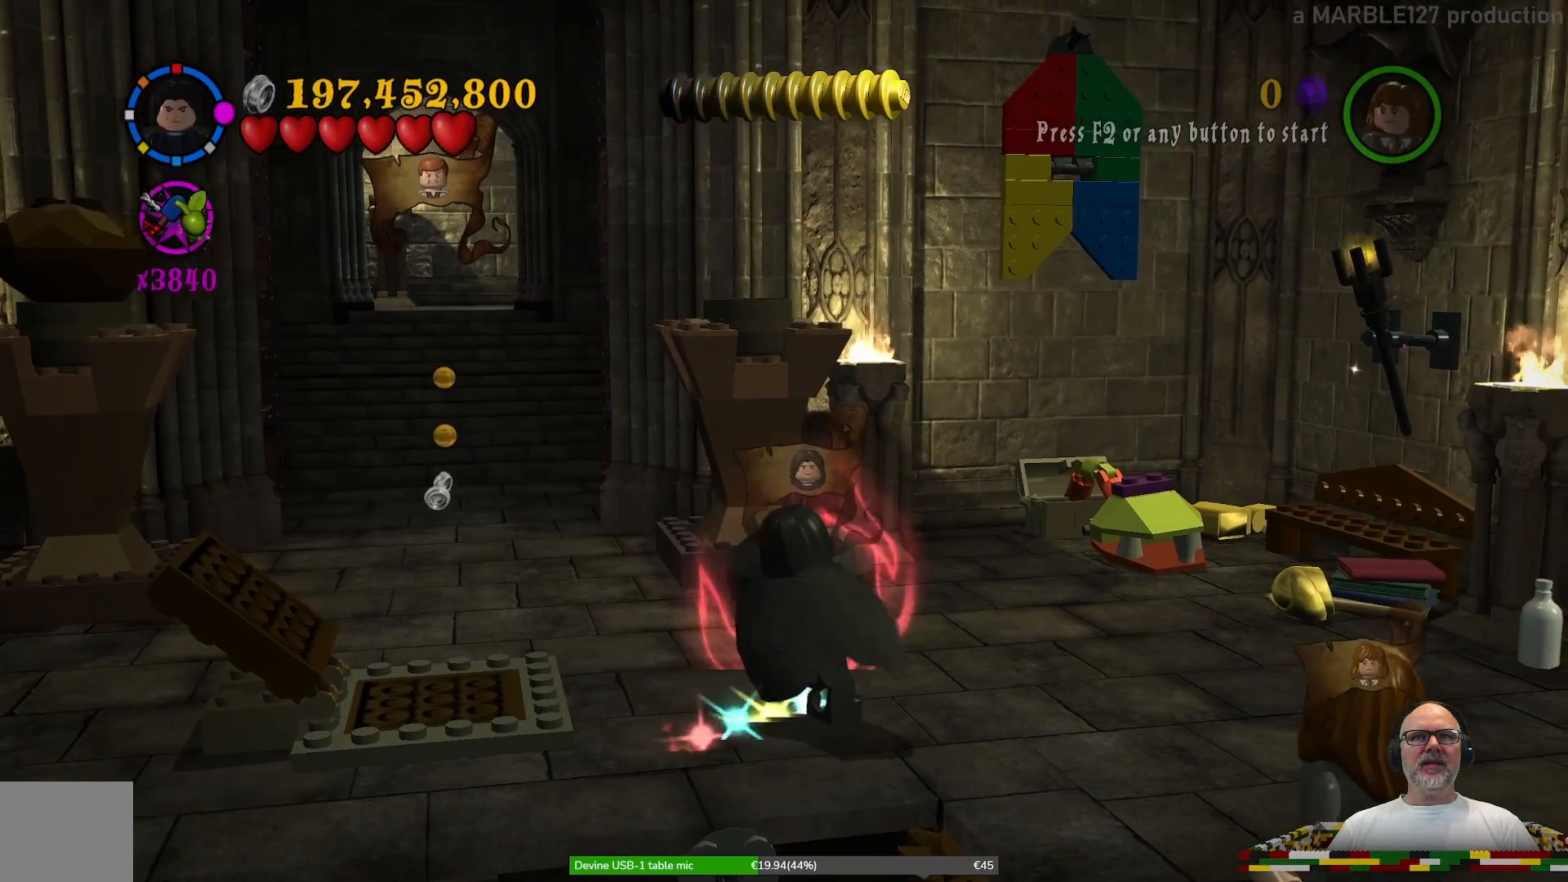
{"buttons": ["B"], "left_stick": "center", "right_stick": "center", "events": []}
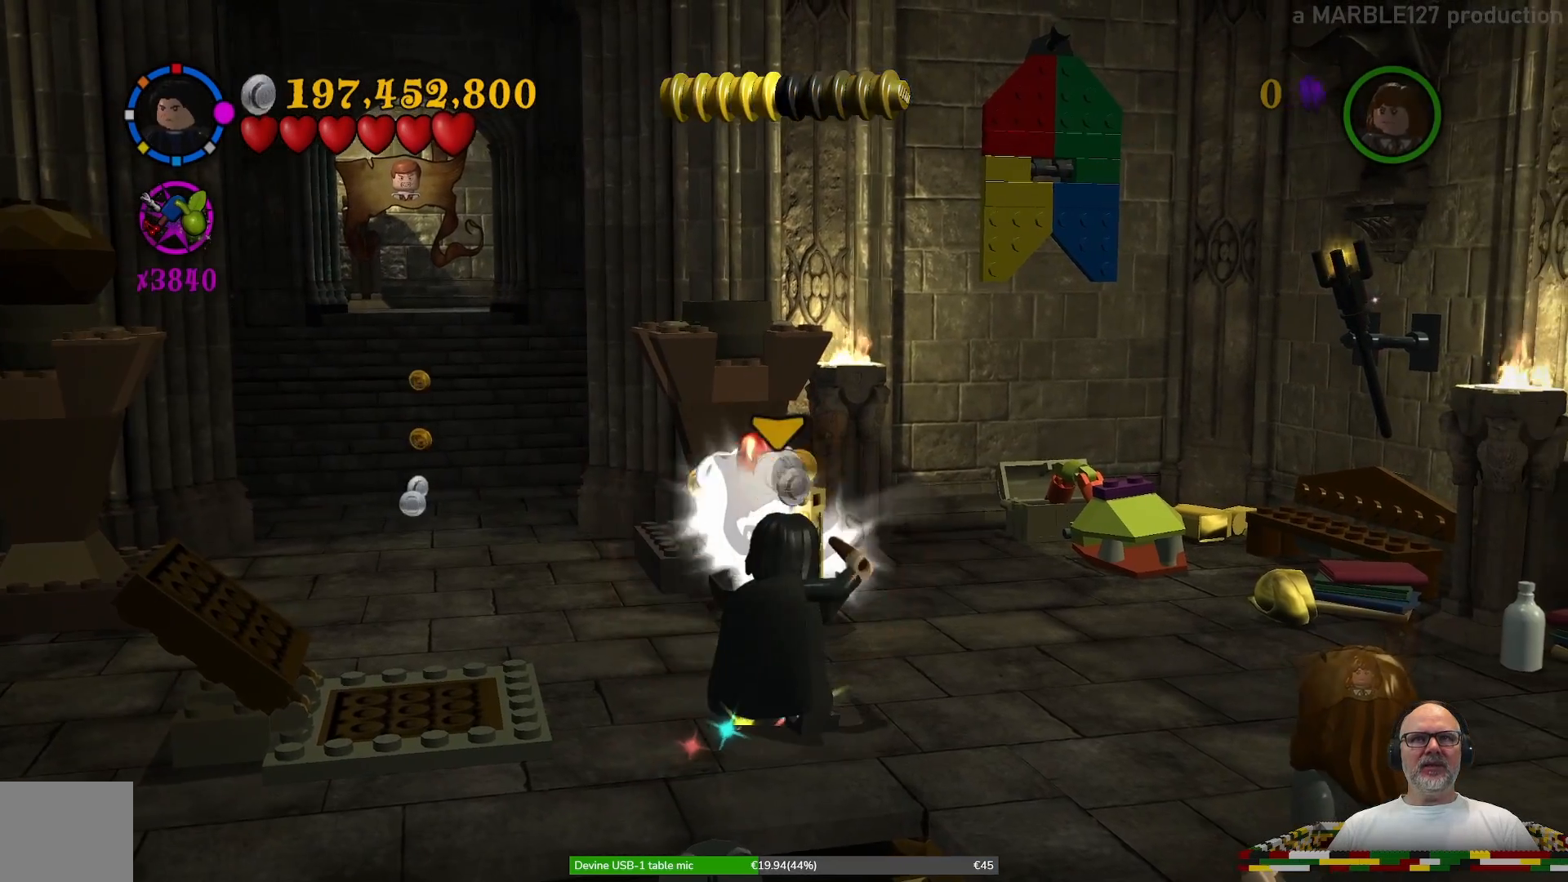
{"buttons": ["B"], "left_stick": "center", "right_stick": "center", "events": []}